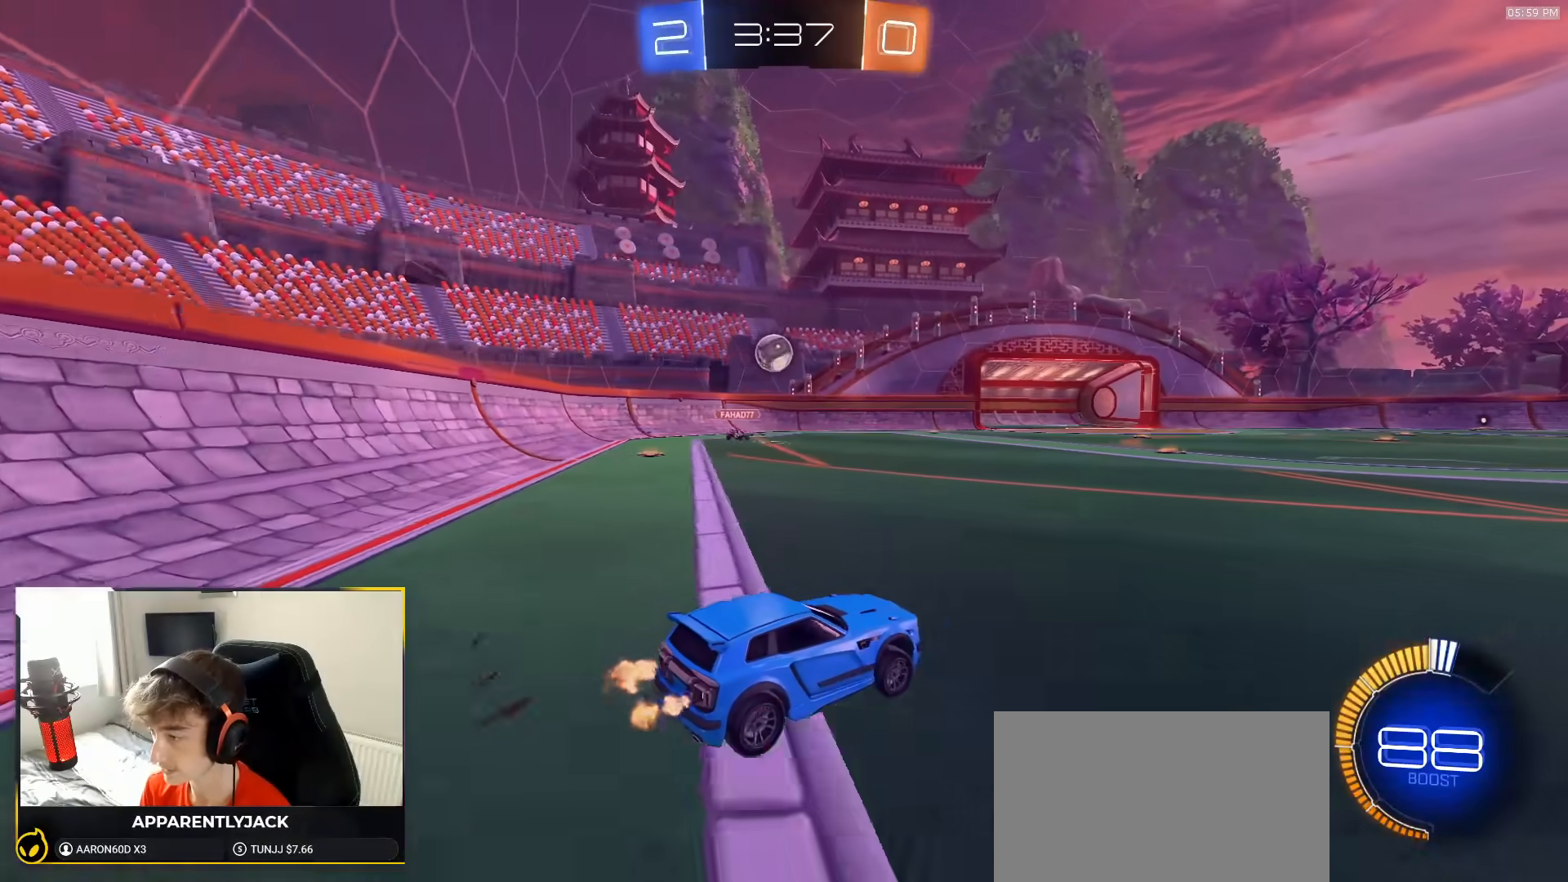
Gameplay with a controller (PlayStation layout); each line is a JSON object with the inputs held at the frame after it (dt_ms = milliseconds from this image to that frame). "events" lists button and stick changes between this image and that frame as [ms after this image, input, new state], when the widget could be followed in between. Not read: L3 R2 R3 TOUCHPAD.
{"dt_ms": 500, "buttons": [], "left_stick": "right", "right_stick": "center", "events": [[50, "left_stick", "right"], [217, "left_stick", "left"], [317, "L2", "down"], [367, "left_stick", "right"], [450, "L2", "up"]]}
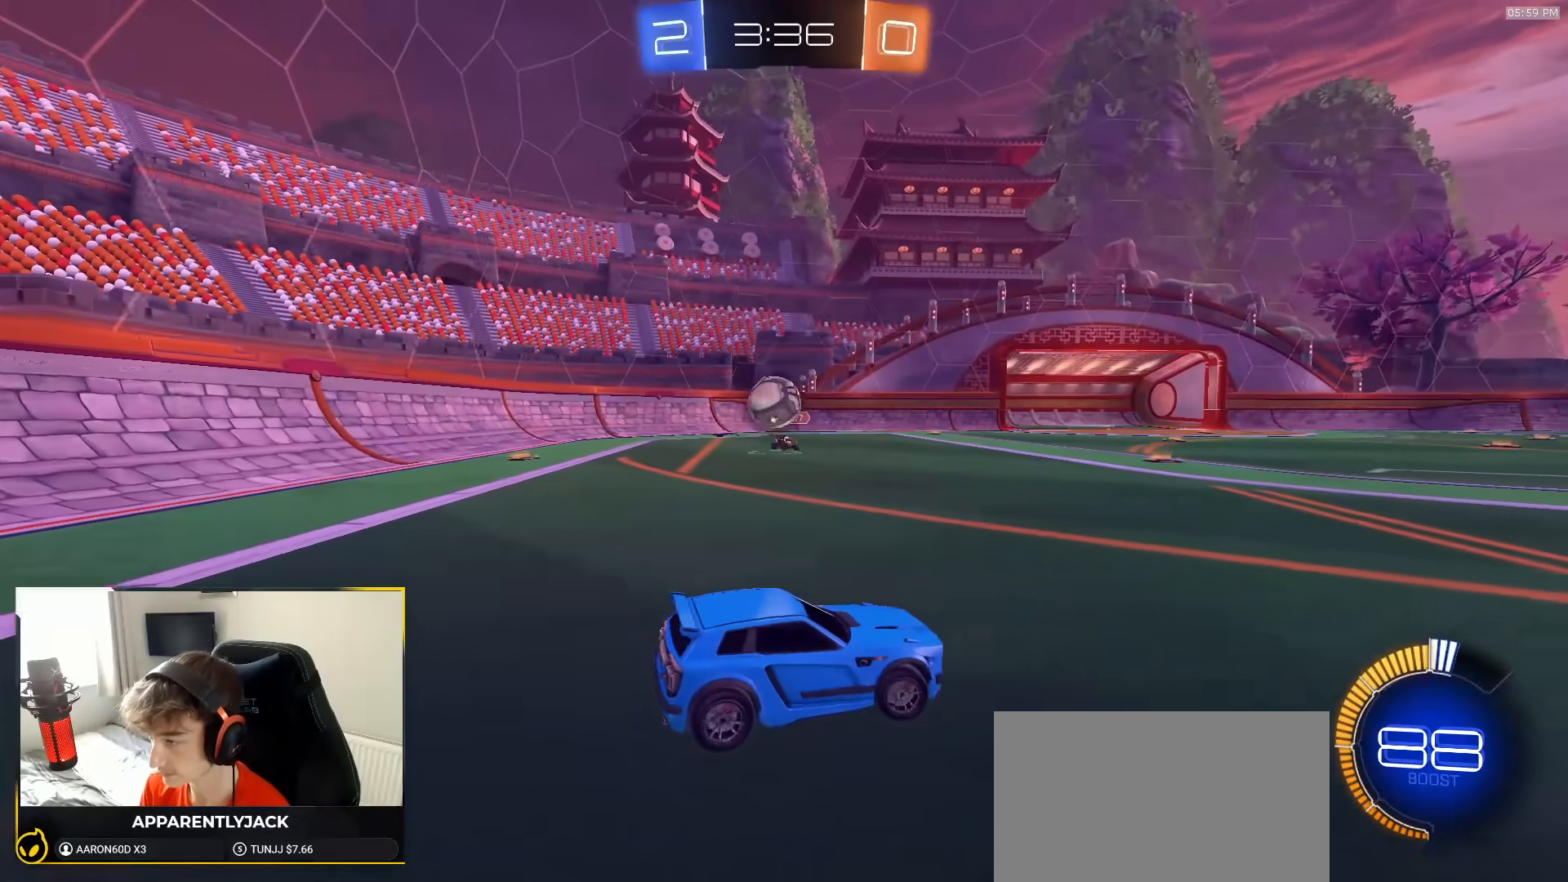
{"dt_ms": 500, "buttons": ["L2"], "left_stick": "down-right", "right_stick": "center", "events": [[433, "L2", "down"], [450, "left_stick", "down-right"]]}
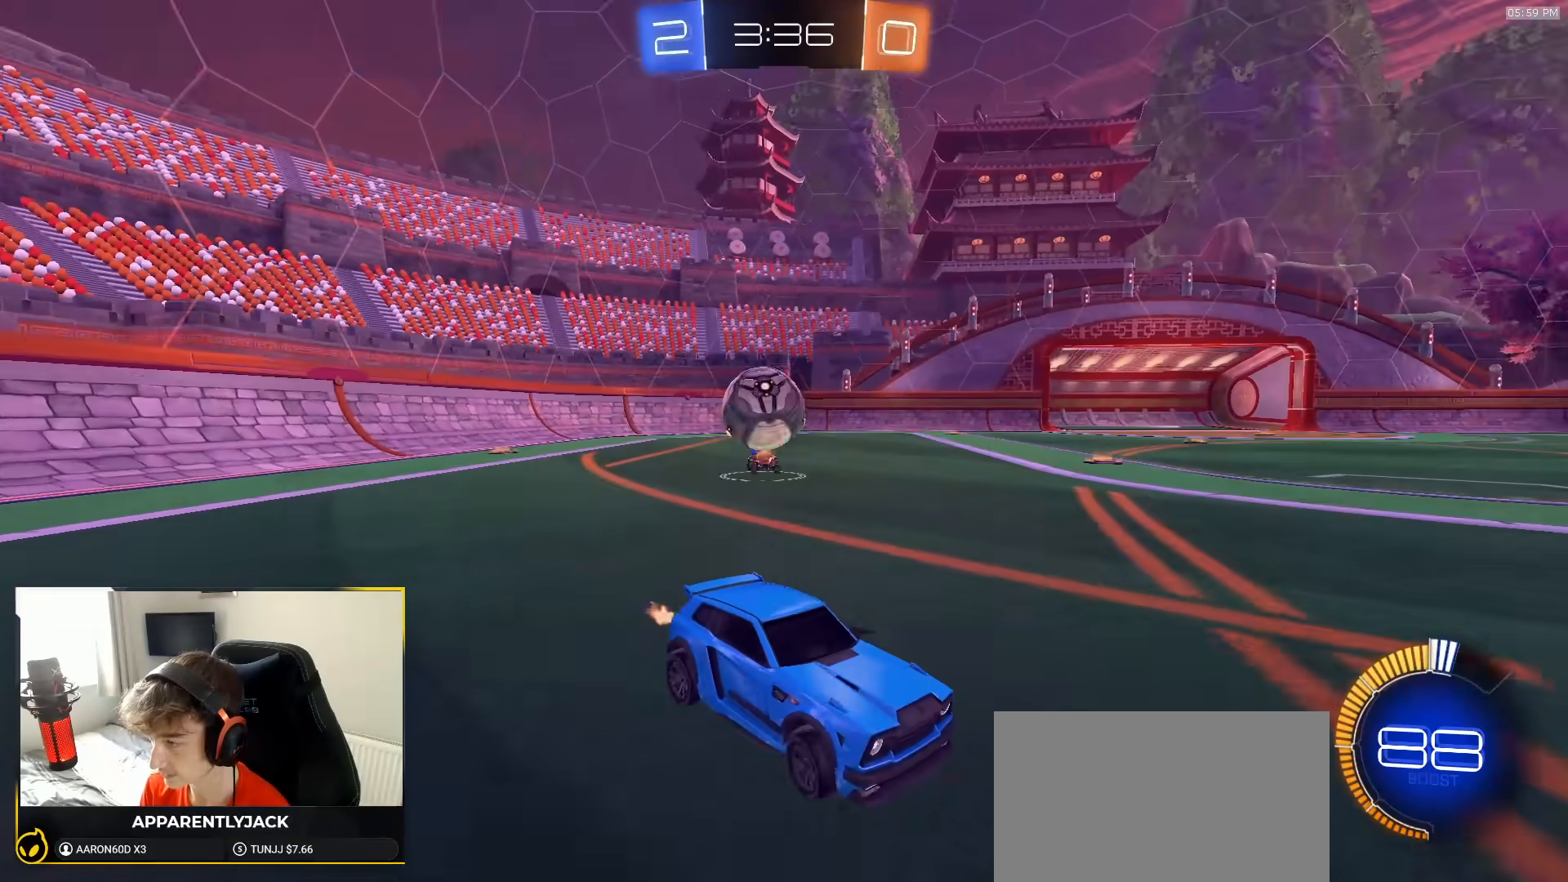
{"dt_ms": 500, "buttons": ["CROSS", "L2"], "left_stick": "down", "right_stick": "center", "events": [[17, "left_stick", "down-left"], [100, "CROSS", "down"], [333, "CROSS", "up"], [417, "CROSS", "down"], [433, "left_stick", "down"]]}
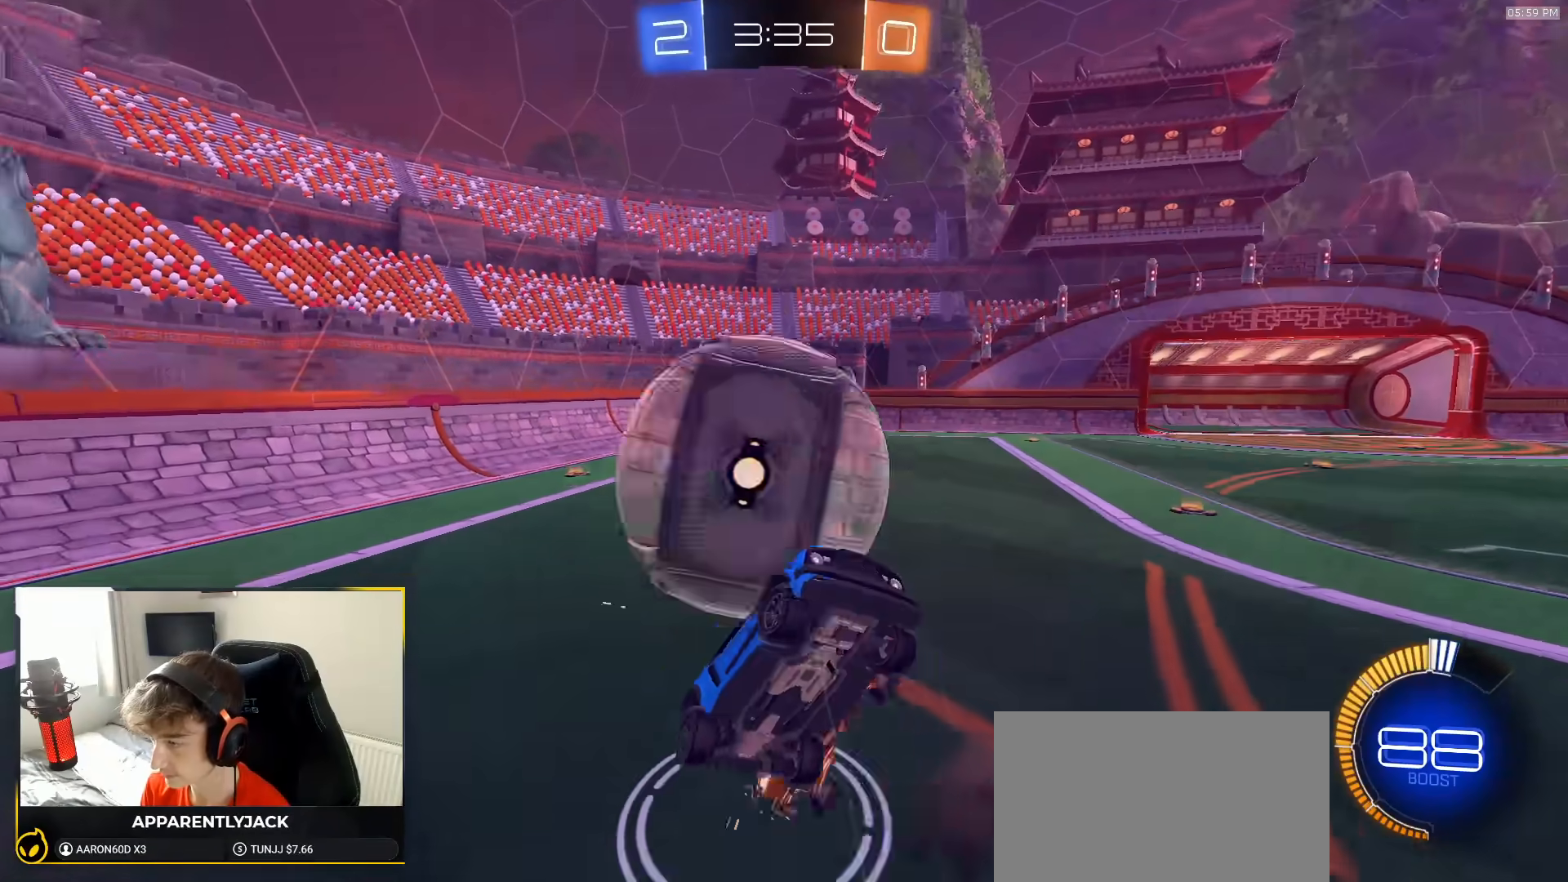
{"dt_ms": 500, "buttons": ["SQUARE"], "left_stick": "up", "right_stick": "center", "events": [[50, "CROSS", "up"], [267, "left_stick", "right"], [283, "SQUARE", "down"], [300, "L2", "up"], [400, "left_stick", "up"]]}
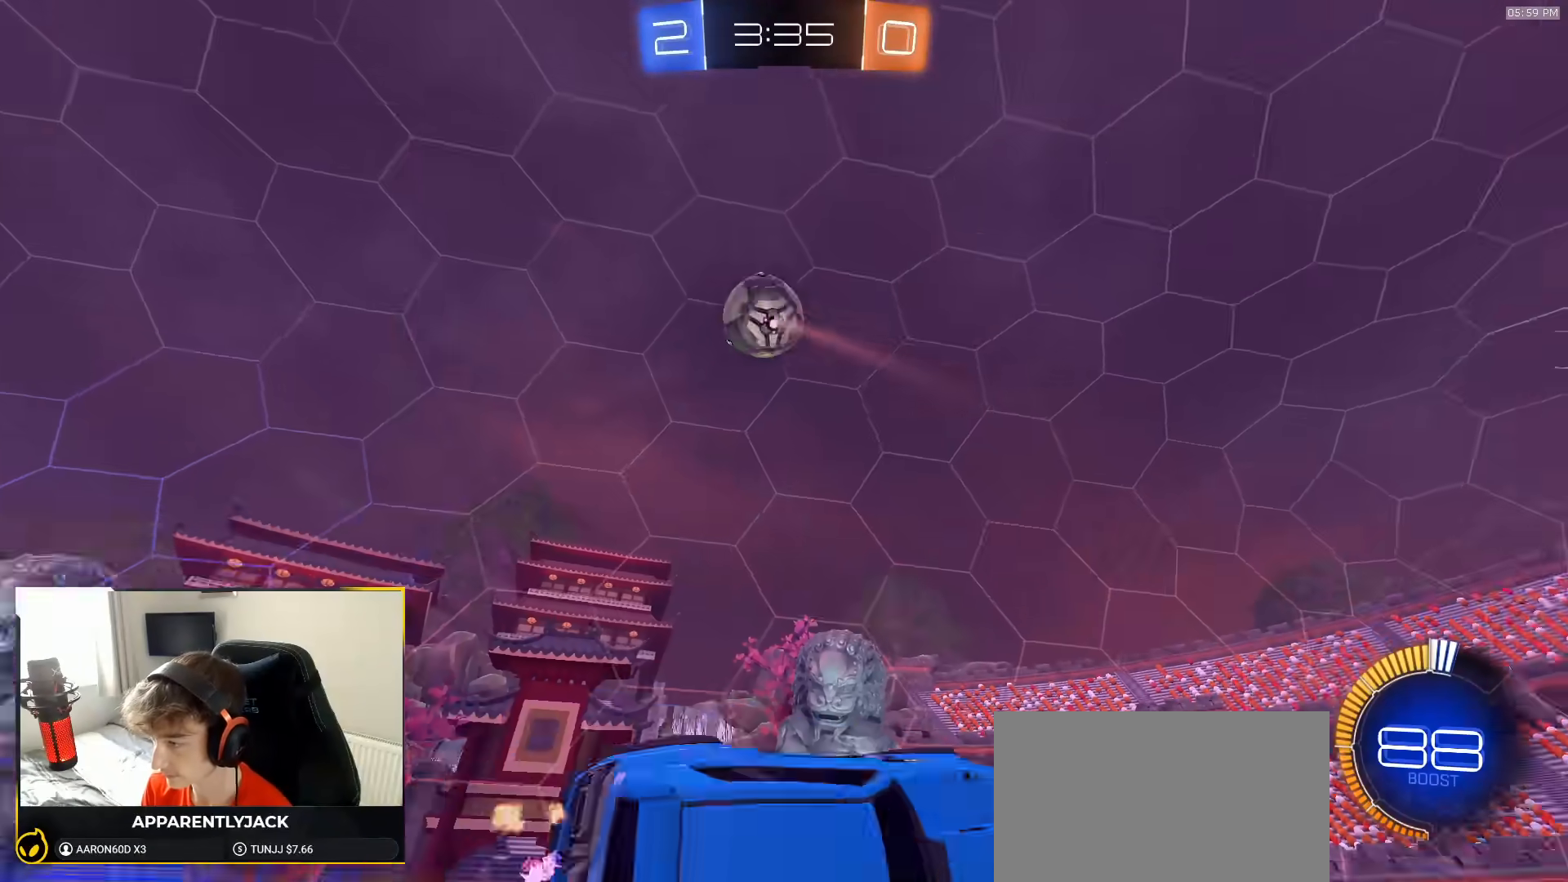
{"dt_ms": 500, "buttons": [], "left_stick": "left", "right_stick": "center", "events": [[83, "left_stick", "up-left"], [133, "SQUARE", "up"], [400, "left_stick", "left"]]}
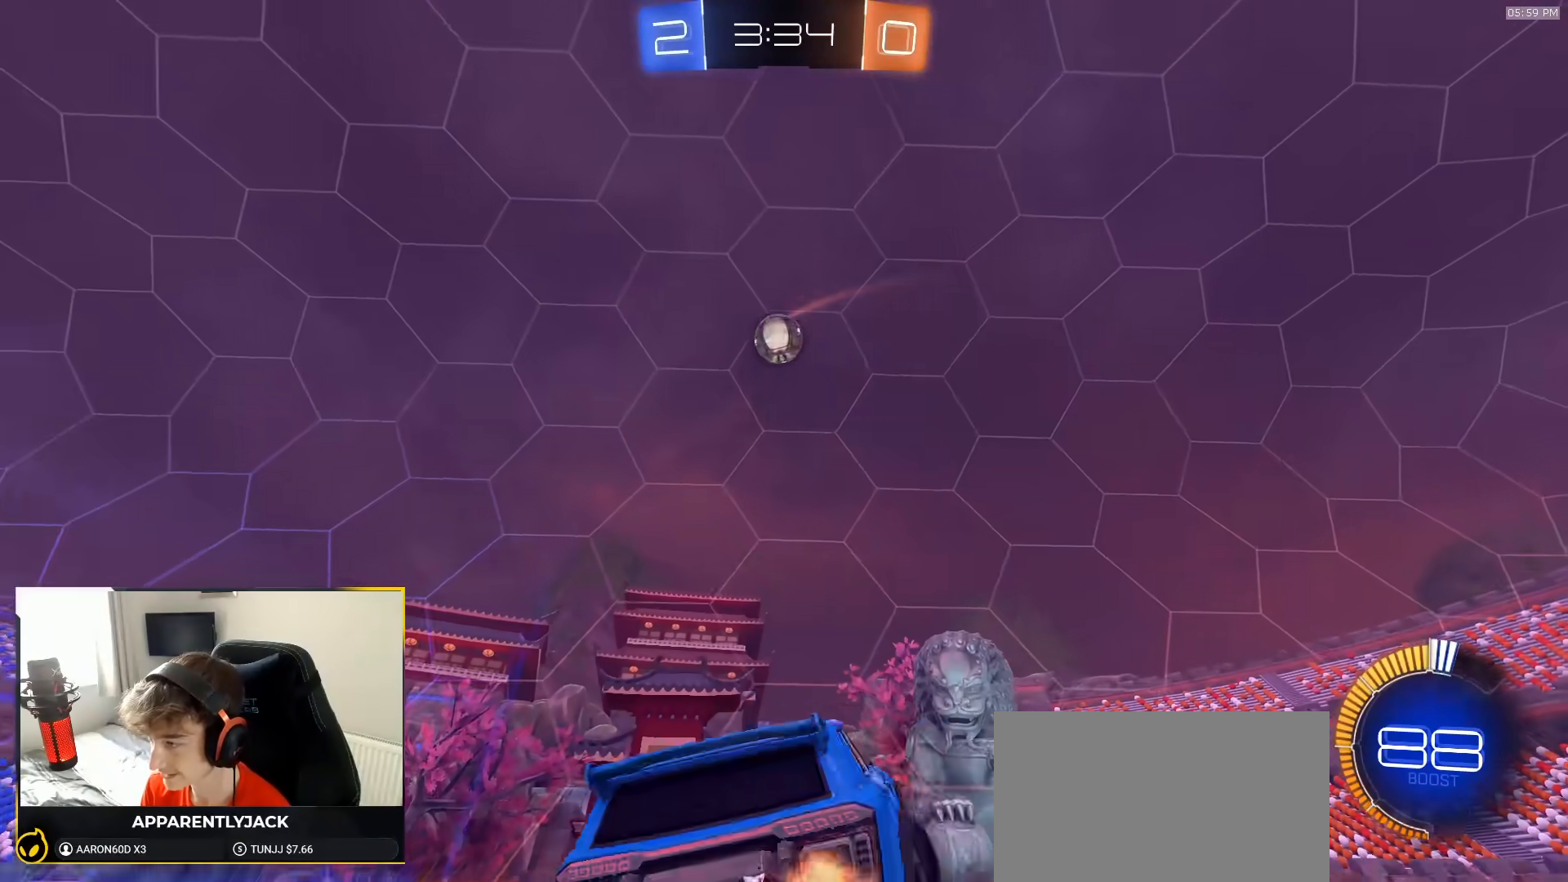
{"dt_ms": 500, "buttons": [], "left_stick": "center", "right_stick": "center", "events": [[183, "left_stick", "down-left"], [383, "left_stick", "center"]]}
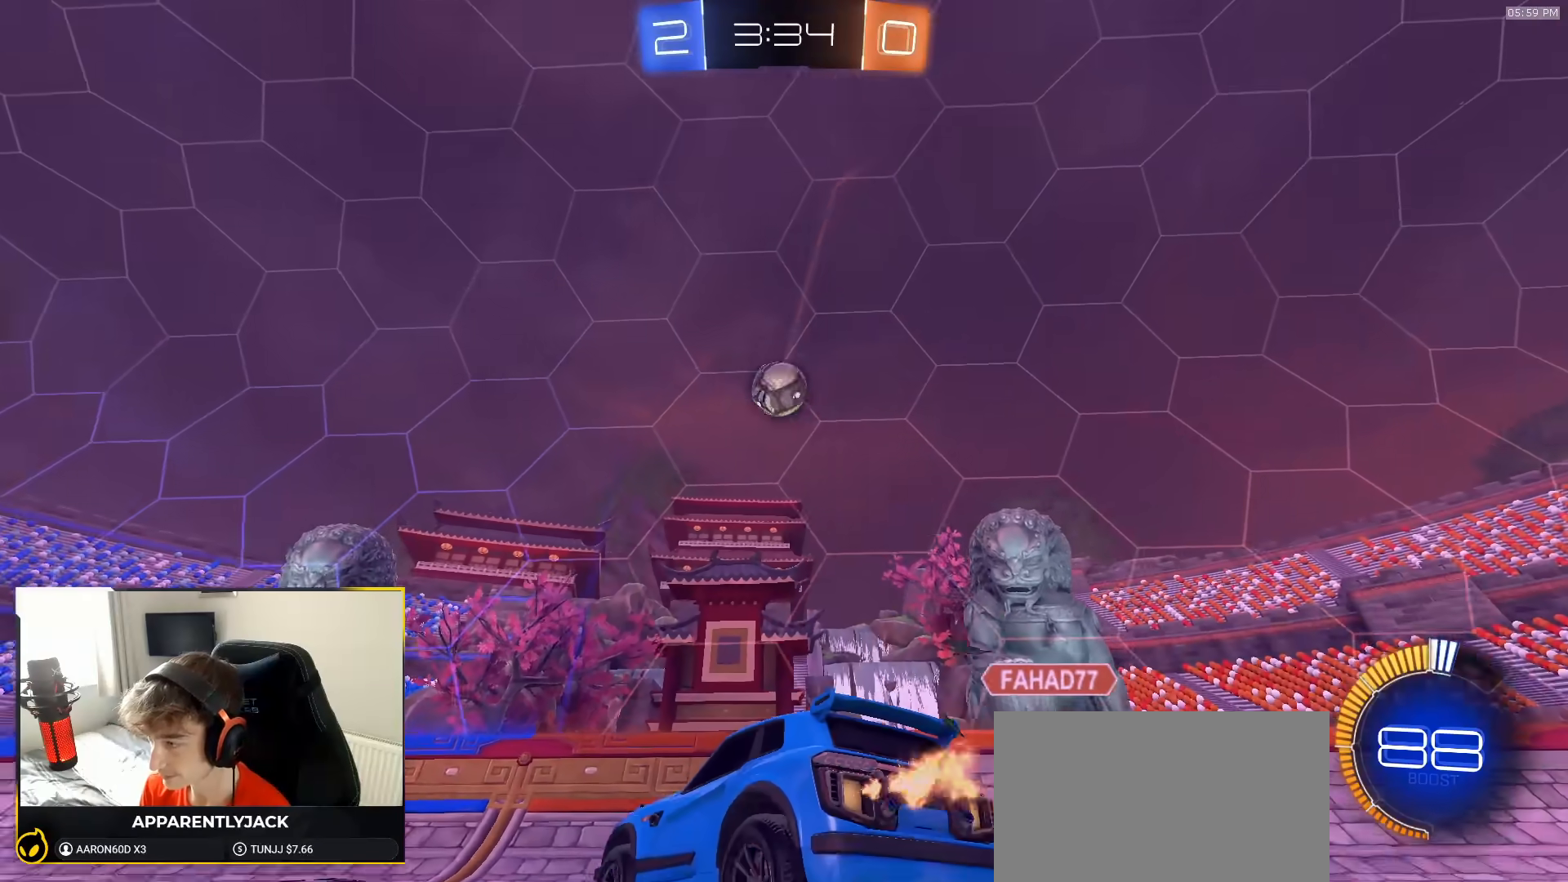
{"dt_ms": 500, "buttons": [], "left_stick": "center", "right_stick": "center", "events": [[100, "R1", "down"], [200, "left_stick", "right"], [367, "left_stick", "center"], [383, "R1", "up"]]}
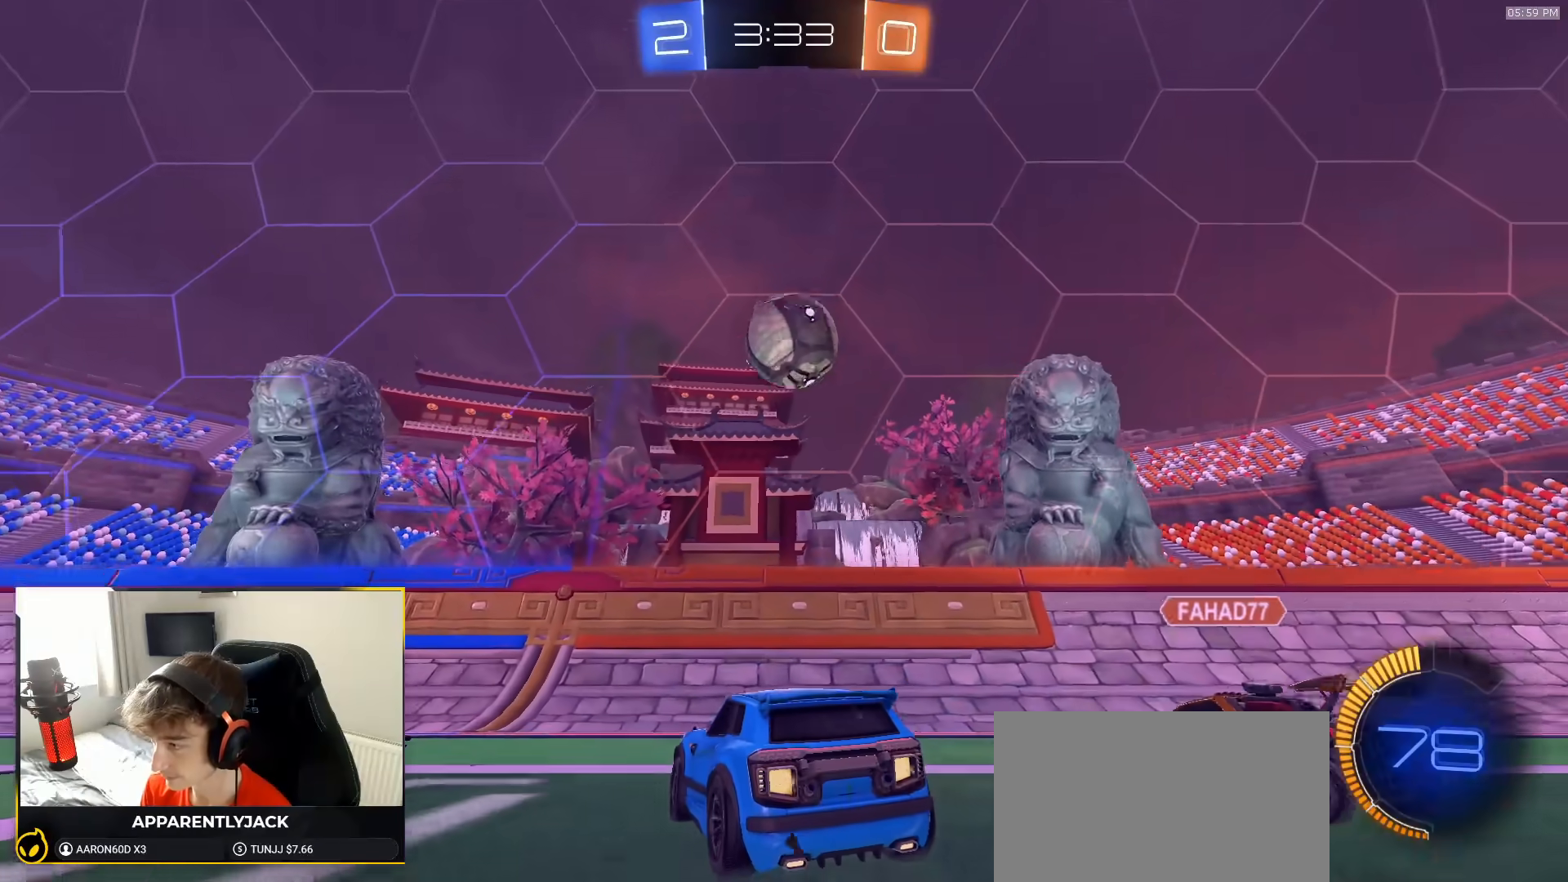
{"dt_ms": 500, "buttons": [], "left_stick": "left", "right_stick": "center", "events": [[50, "left_stick", "right"], [167, "left_stick", "left"]]}
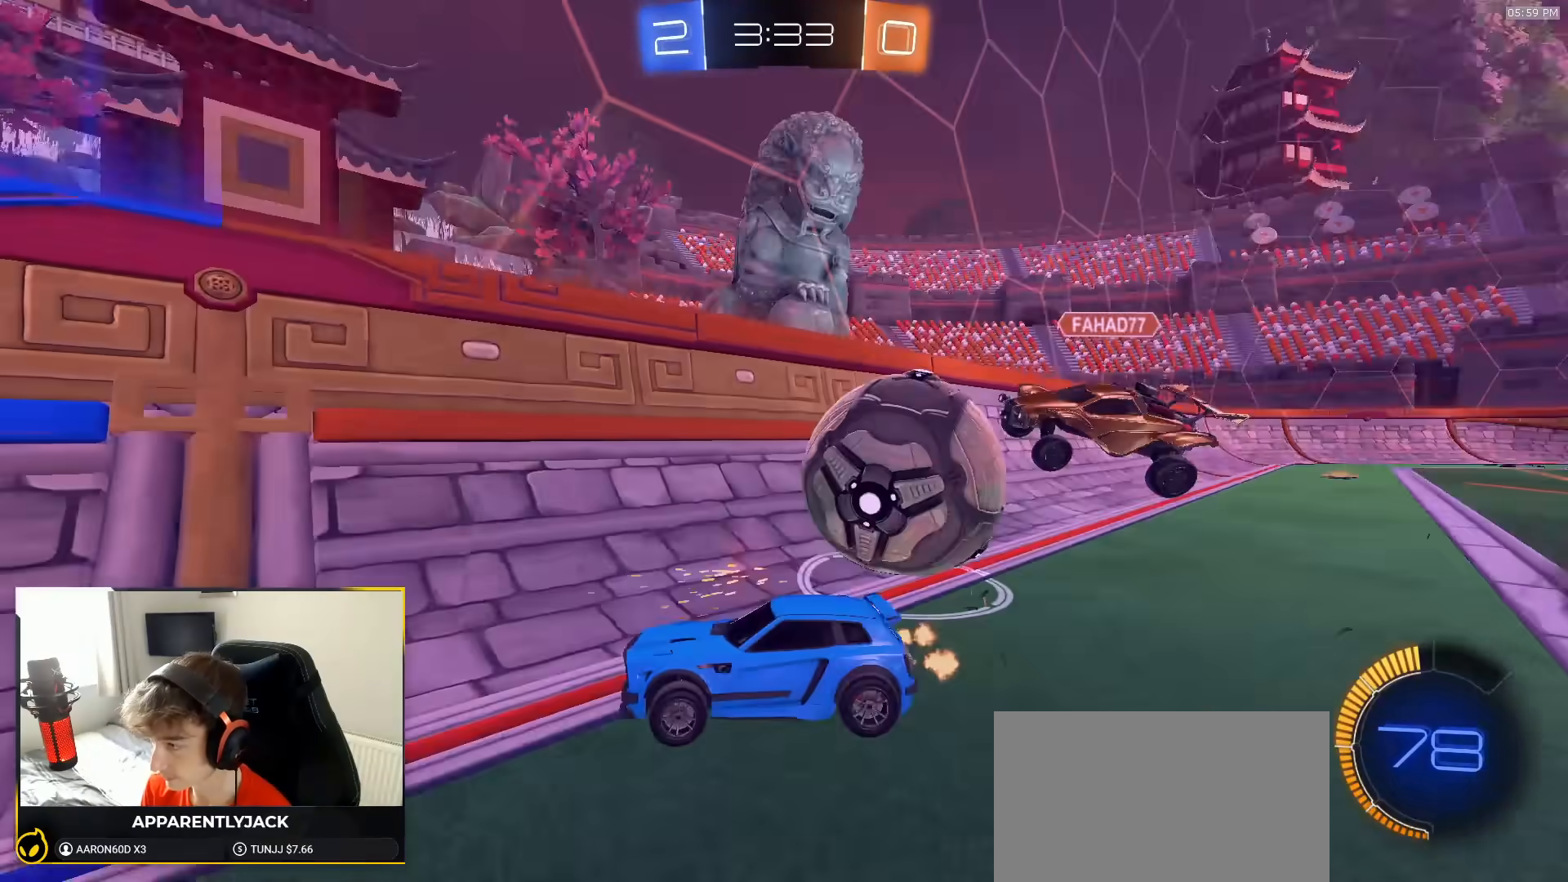
{"dt_ms": 500, "buttons": ["L1"], "left_stick": "right", "right_stick": "center", "events": [[100, "left_stick", "center"], [233, "left_stick", "left"], [350, "L2", "down"], [350, "left_stick", "right"], [450, "L1", "down"], [483, "L2", "up"]]}
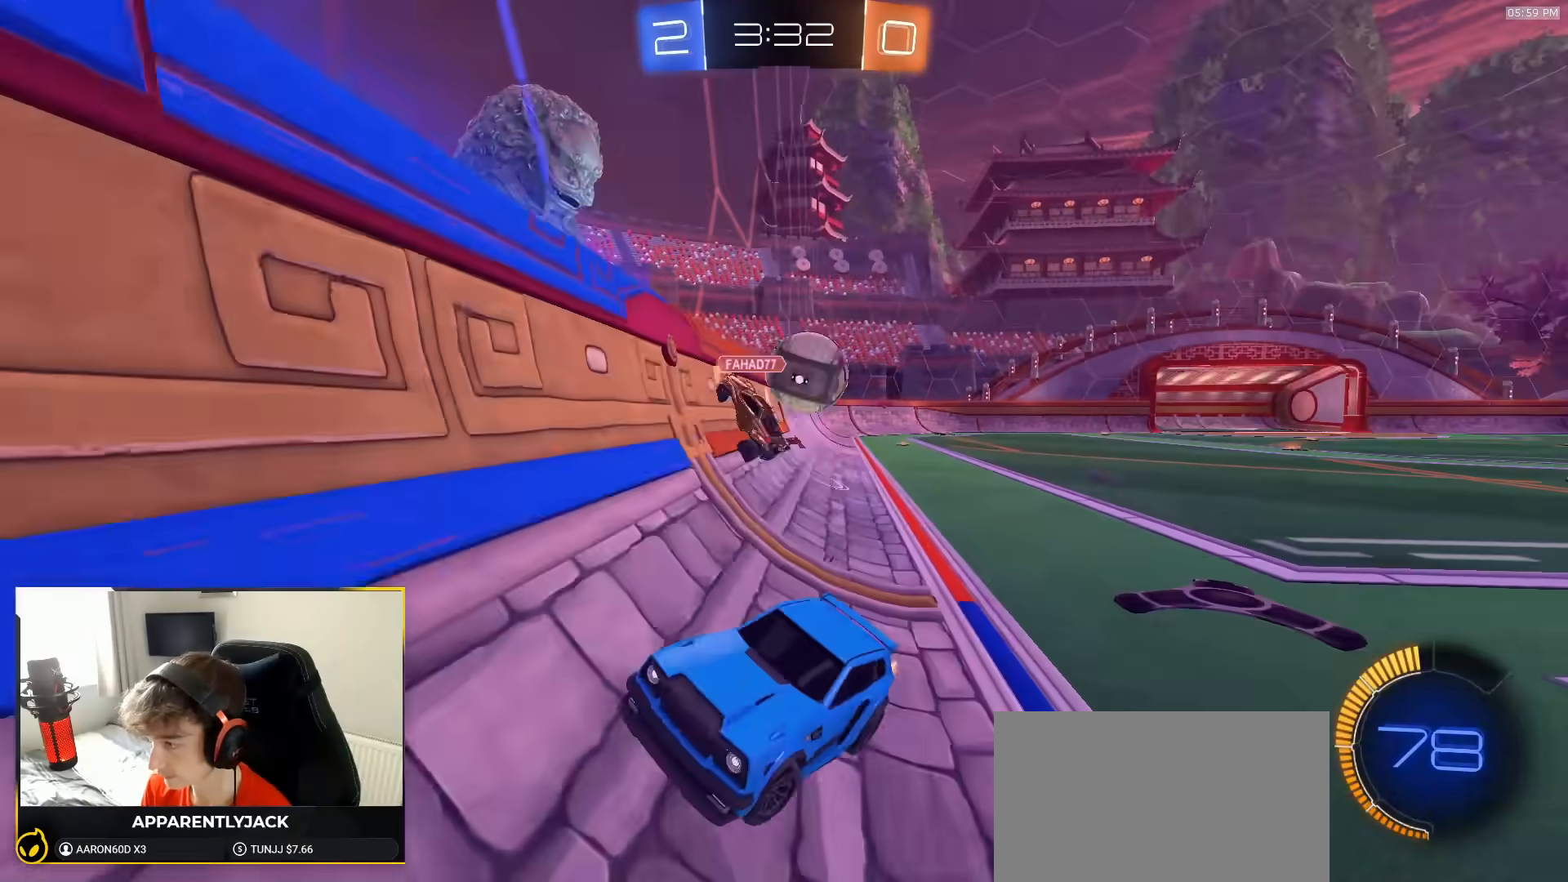
{"dt_ms": 500, "buttons": [], "left_stick": "right", "right_stick": "center", "events": [[100, "L1", "up"]]}
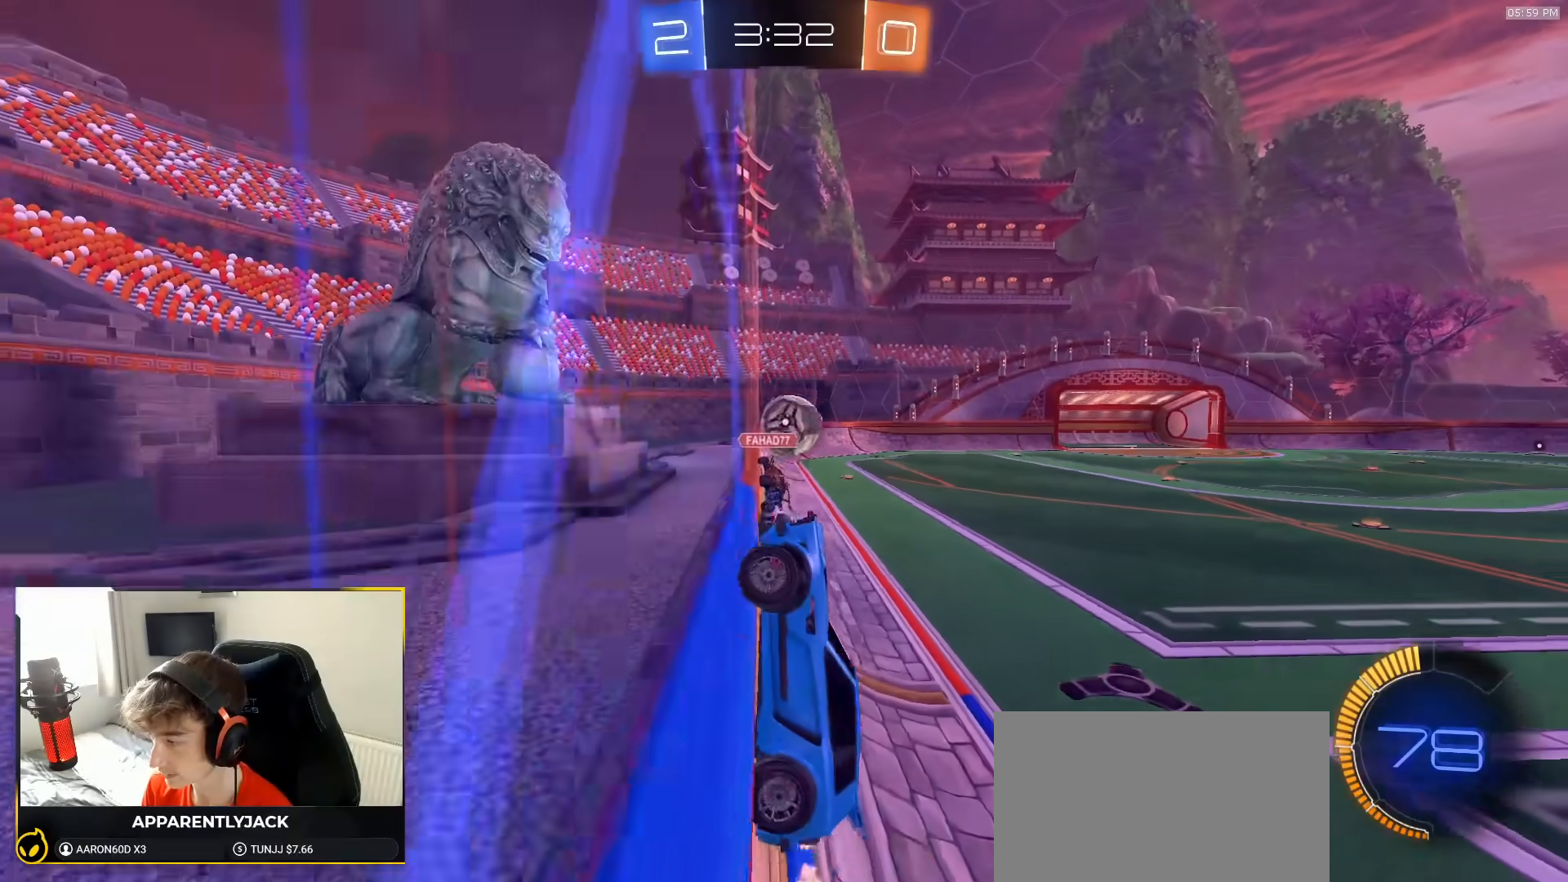
{"dt_ms": 500, "buttons": ["R1"], "left_stick": "up-right", "right_stick": "center", "events": [[50, "R1", "down"], [267, "left_stick", "up-right"]]}
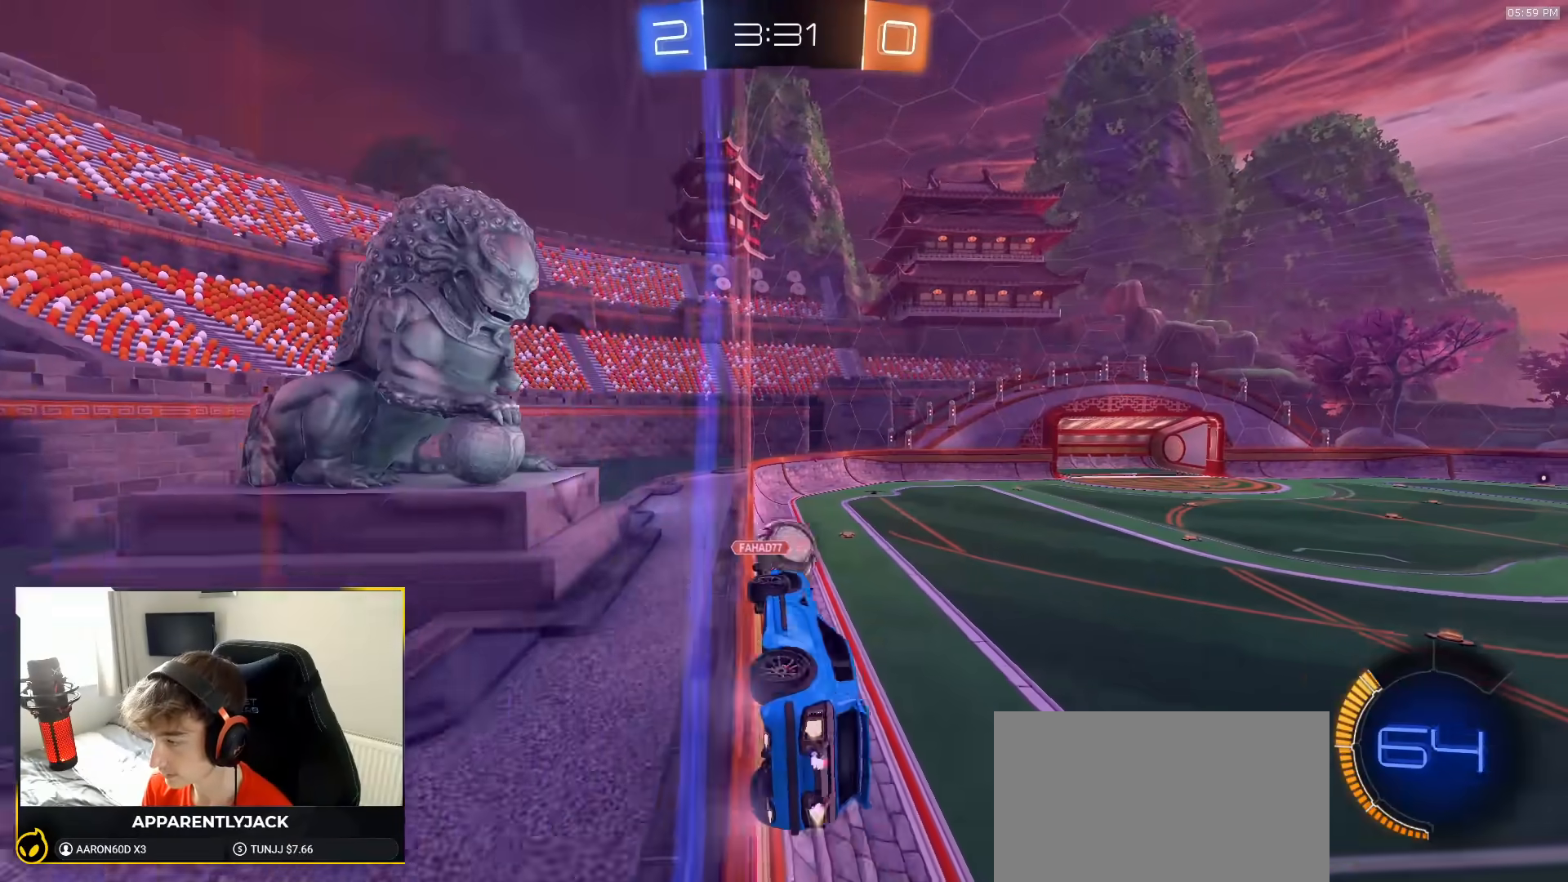
{"dt_ms": 500, "buttons": ["CROSS", "SQUARE", "R1"], "left_stick": "down-left", "right_stick": "center", "events": [[183, "left_stick", "center"], [350, "SQUARE", "down"], [367, "CROSS", "down"], [383, "left_stick", "down"], [500, "left_stick", "down-left"]]}
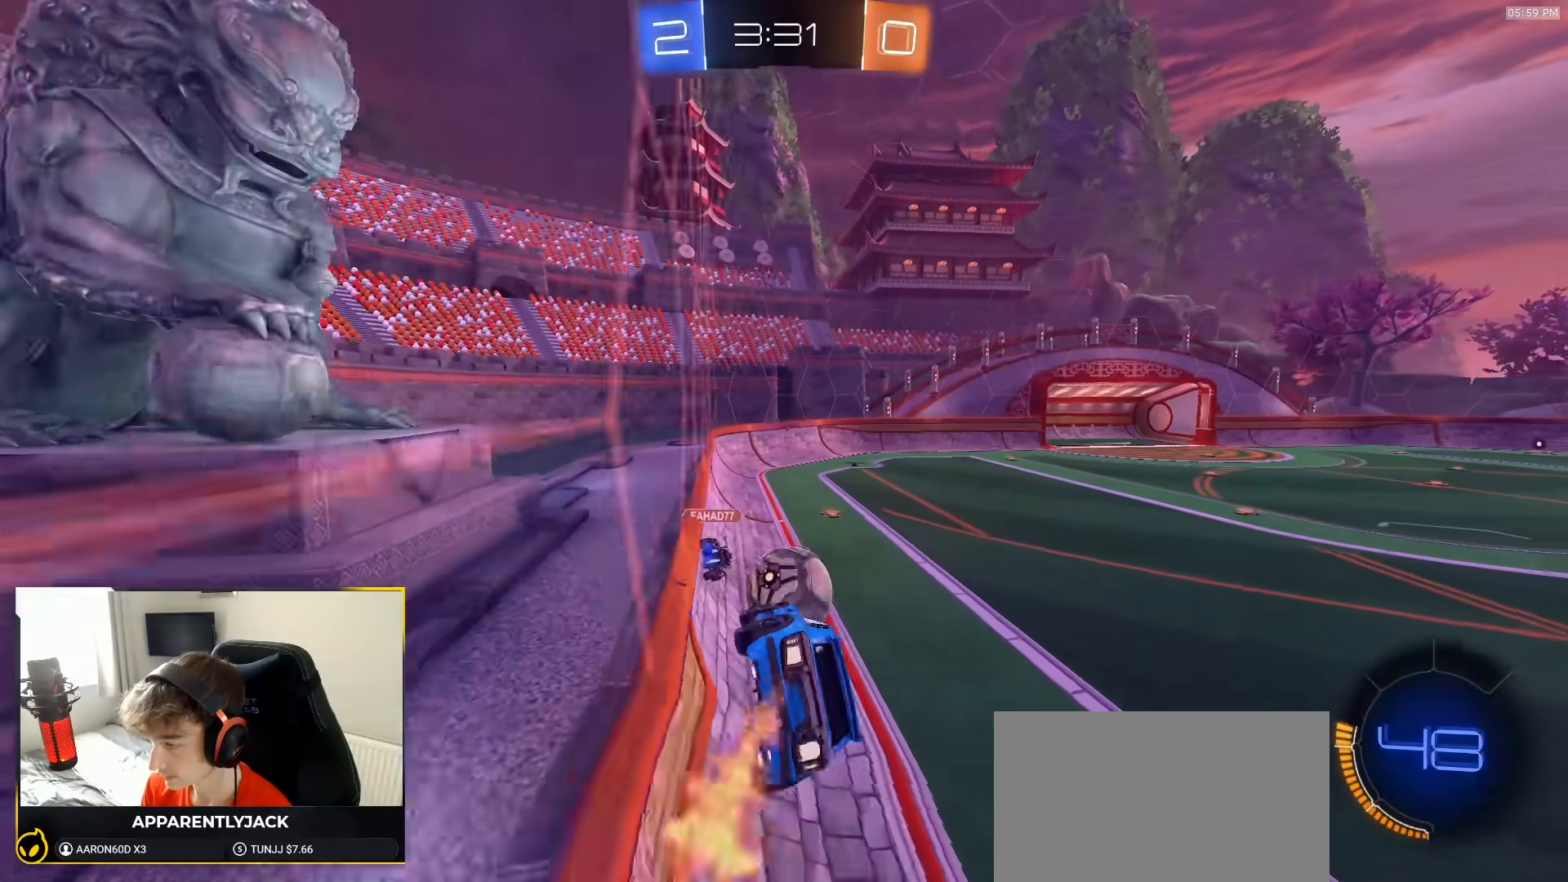
{"dt_ms": 500, "buttons": ["CROSS", "R1"], "left_stick": "up", "right_stick": "center", "events": [[100, "L1", "down"], [133, "CROSS", "up"], [150, "SQUARE", "up"], [200, "L1", "up"], [200, "R1", "up"], [200, "left_stick", "center"], [367, "left_stick", "up"], [433, "R1", "down"], [483, "CROSS", "down"]]}
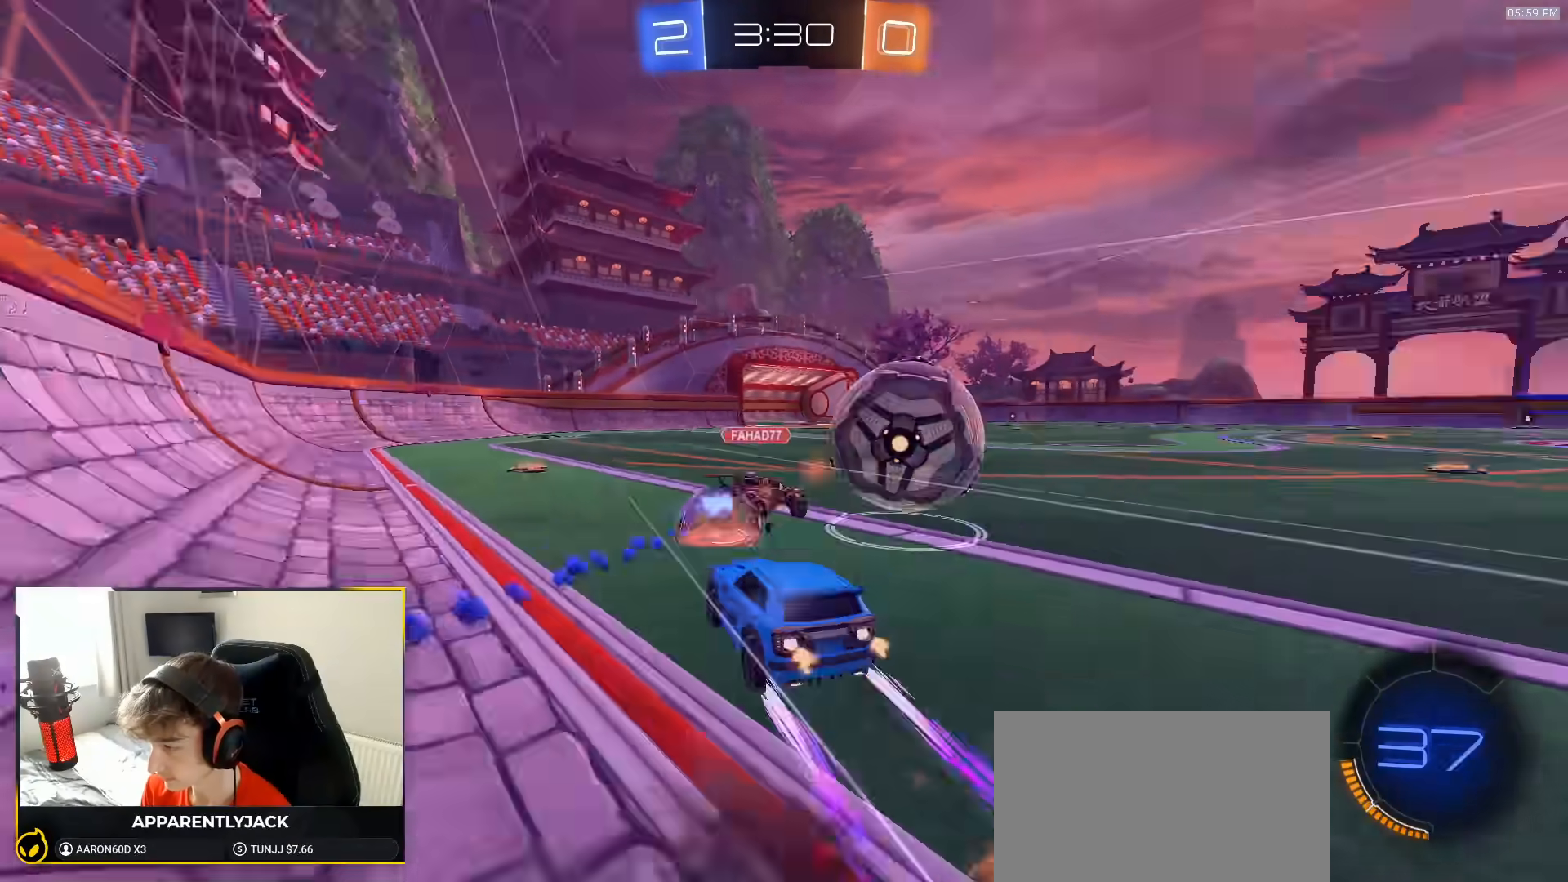
{"dt_ms": 500, "buttons": ["R1"], "left_stick": "right", "right_stick": "center", "events": [[33, "left_stick", "right"], [83, "left_stick", "down-right"], [133, "CROSS", "up"], [183, "L1", "down"], [283, "L1", "up"], [317, "R1", "up"], [367, "left_stick", "right"], [400, "R1", "down"]]}
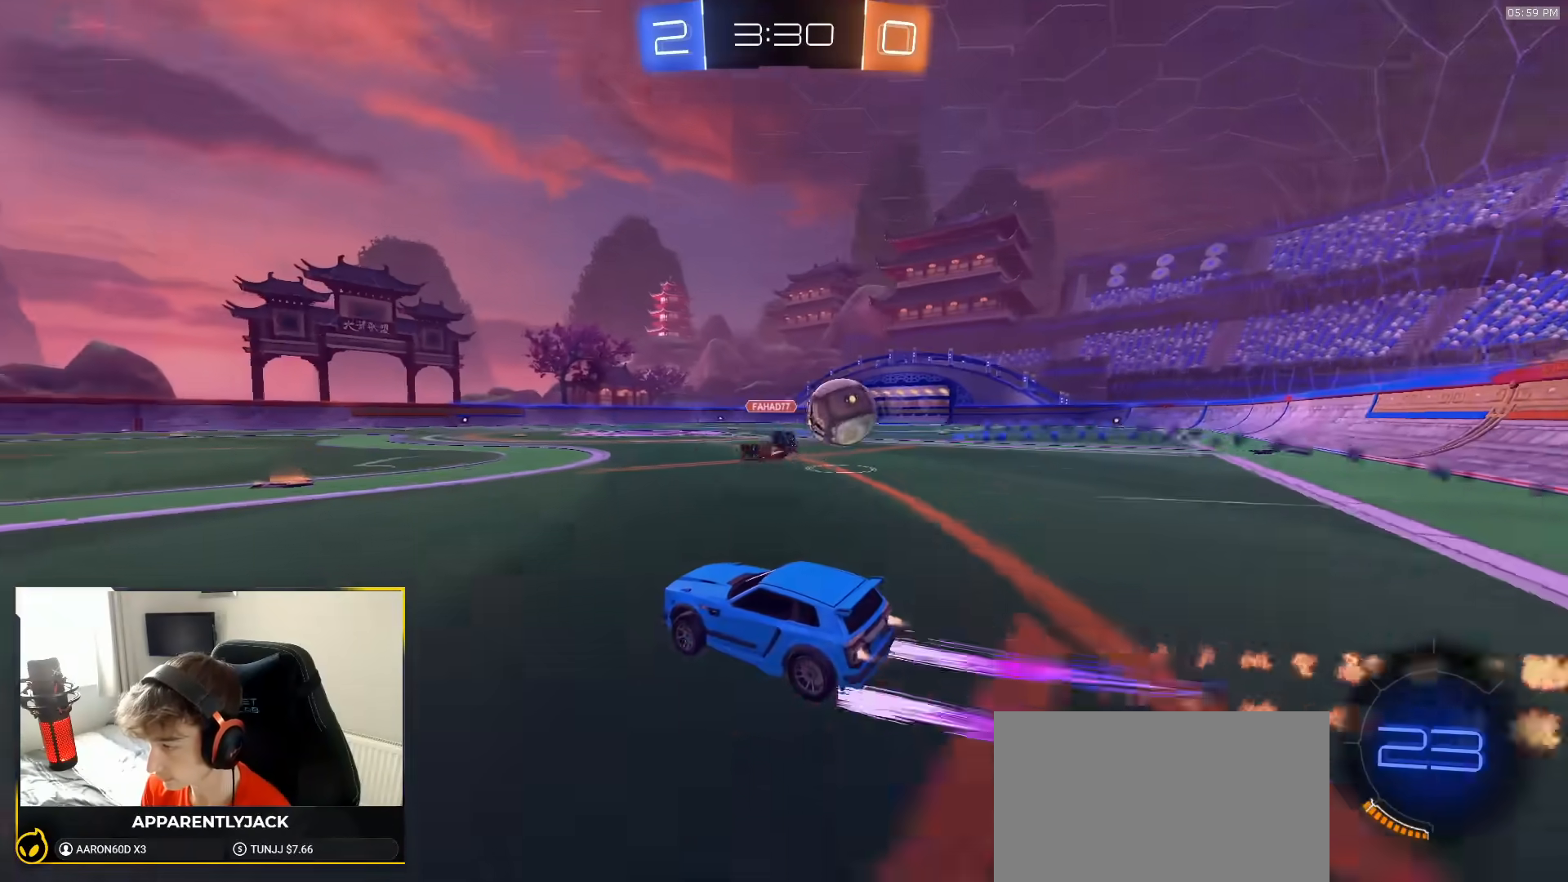
{"dt_ms": 500, "buttons": [], "left_stick": "center", "right_stick": "center", "events": [[383, "left_stick", "center"], [400, "R1", "up"]]}
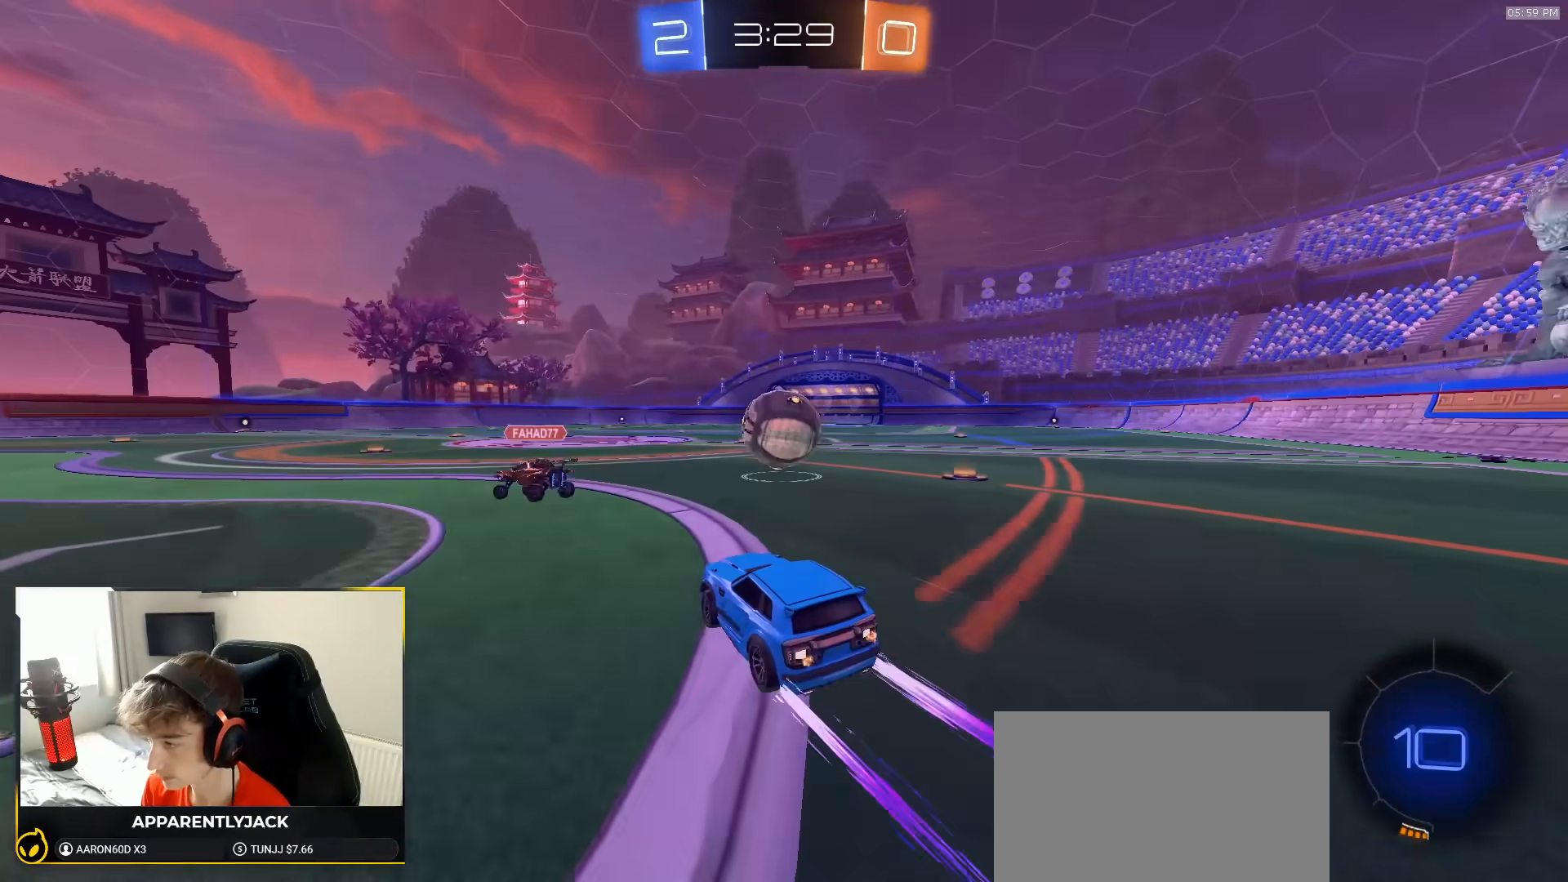
{"dt_ms": 1000, "buttons": [], "left_stick": "right", "right_stick": "center"}
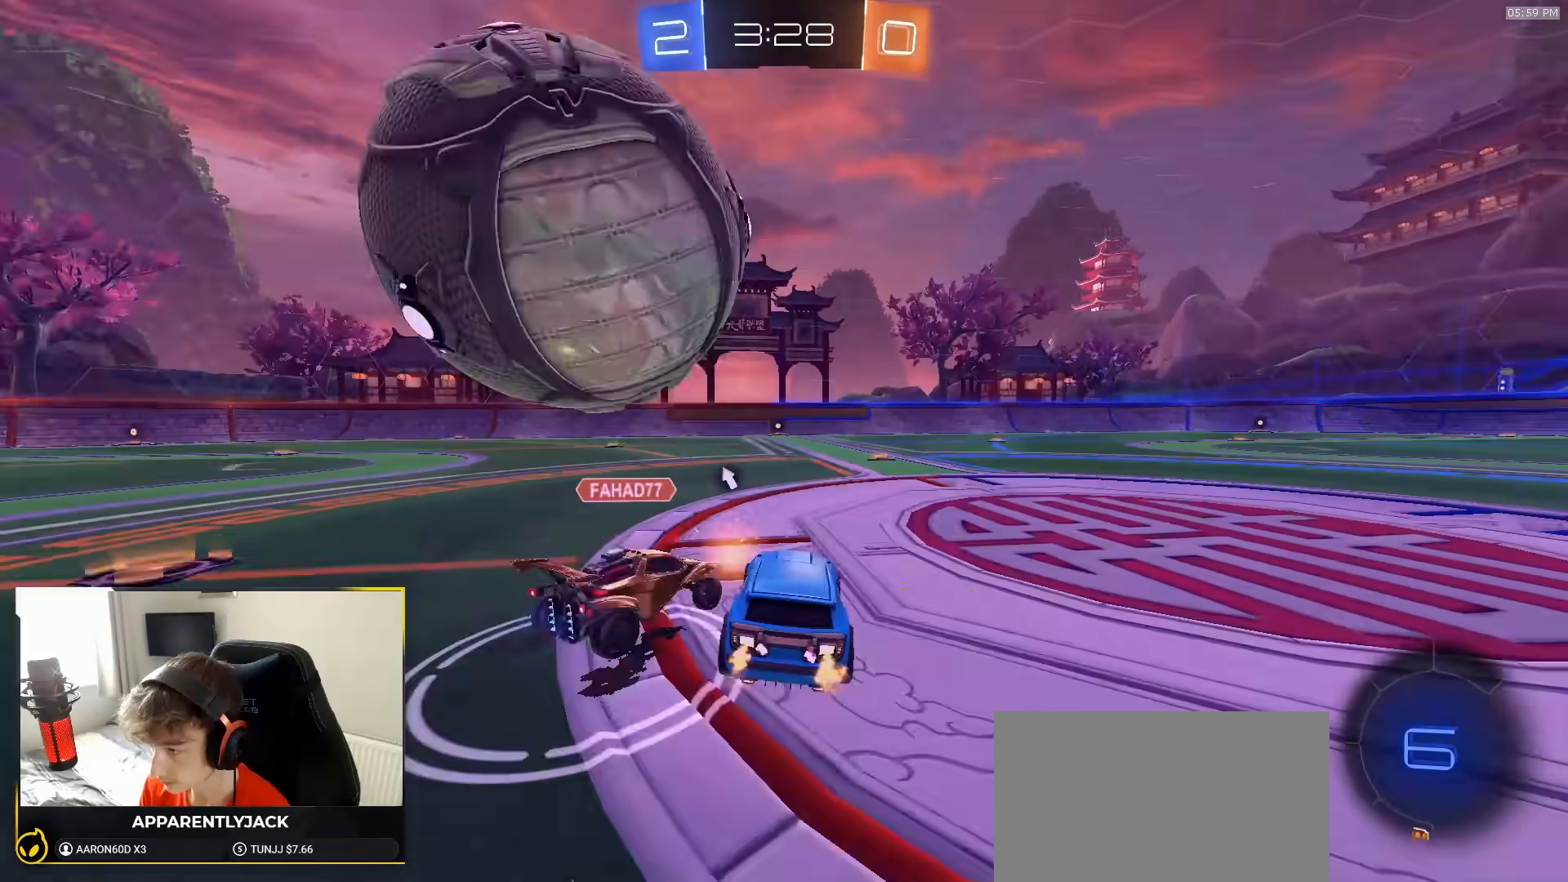
{"dt_ms": 500, "buttons": ["R1"], "left_stick": "right", "right_stick": "center", "events": [[200, "left_stick", "center"], [250, "left_stick", "left"], [317, "TRIANGLE", "down"], [400, "R1", "down"], [433, "left_stick", "right"], [467, "TRIANGLE", "up"]]}
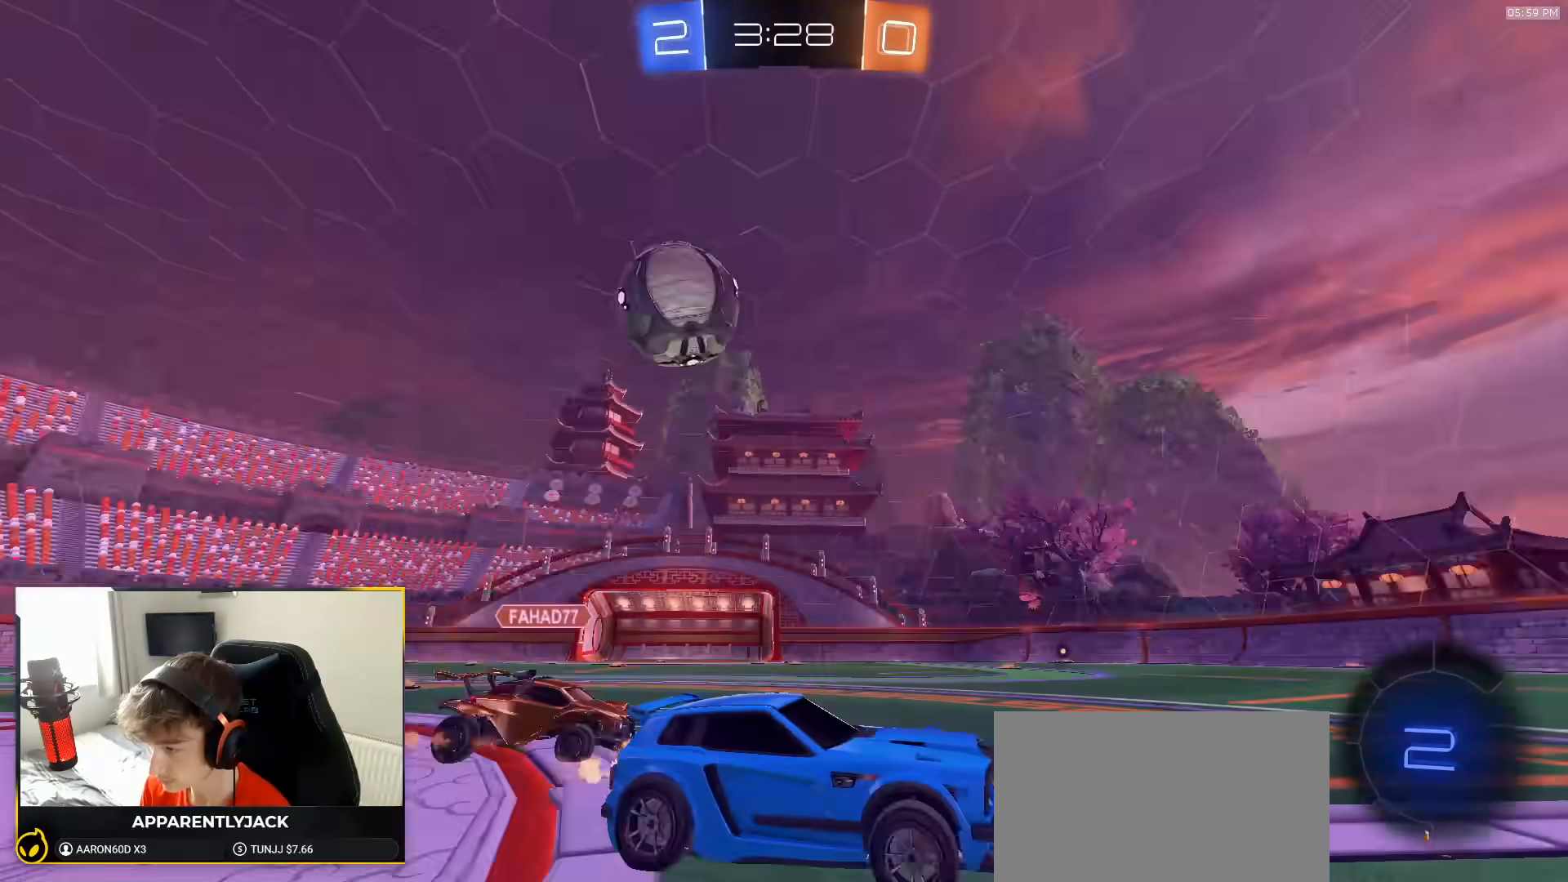
{"dt_ms": 500, "buttons": ["TRIANGLE"], "left_stick": "left", "right_stick": "center", "events": [[100, "left_stick", "center"], [283, "R1", "up"], [317, "left_stick", "left"], [483, "TRIANGLE", "down"]]}
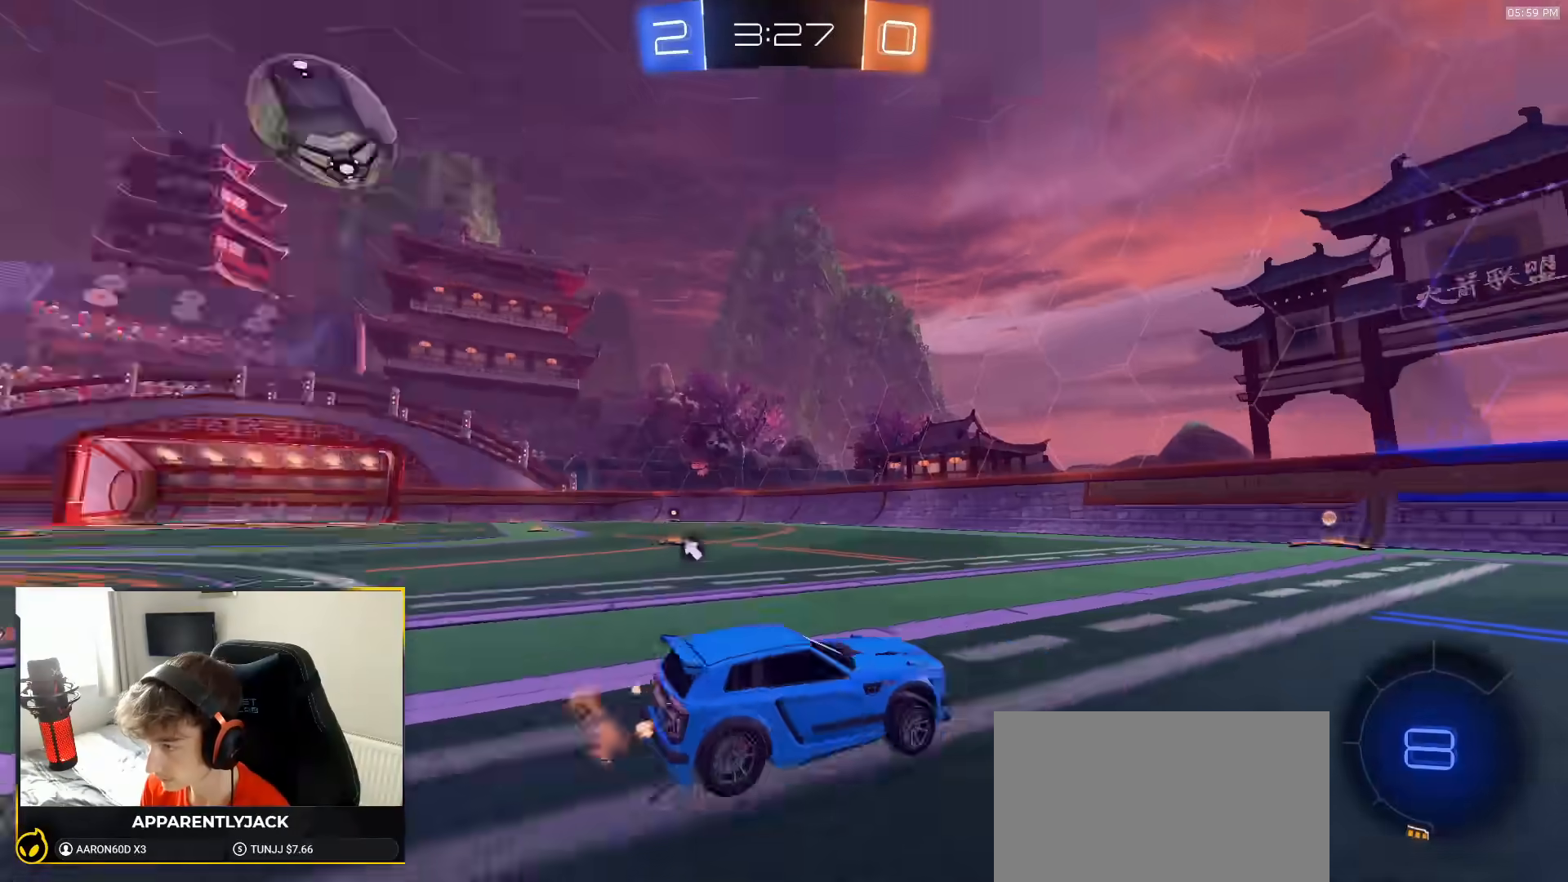
{"dt_ms": 1000, "buttons": [], "left_stick": "center", "right_stick": "center", "events": [[83, "TRIANGLE", "up"], [167, "left_stick", "center"], [200, "R1", "down"], [233, "TRIANGLE", "down"], [283, "R1", "up"], [333, "TRIANGLE", "up"], [600, "L2", "down"], [750, "L2", "up"], [867, "L2", "down"], [1000, "L2", "up"]]}
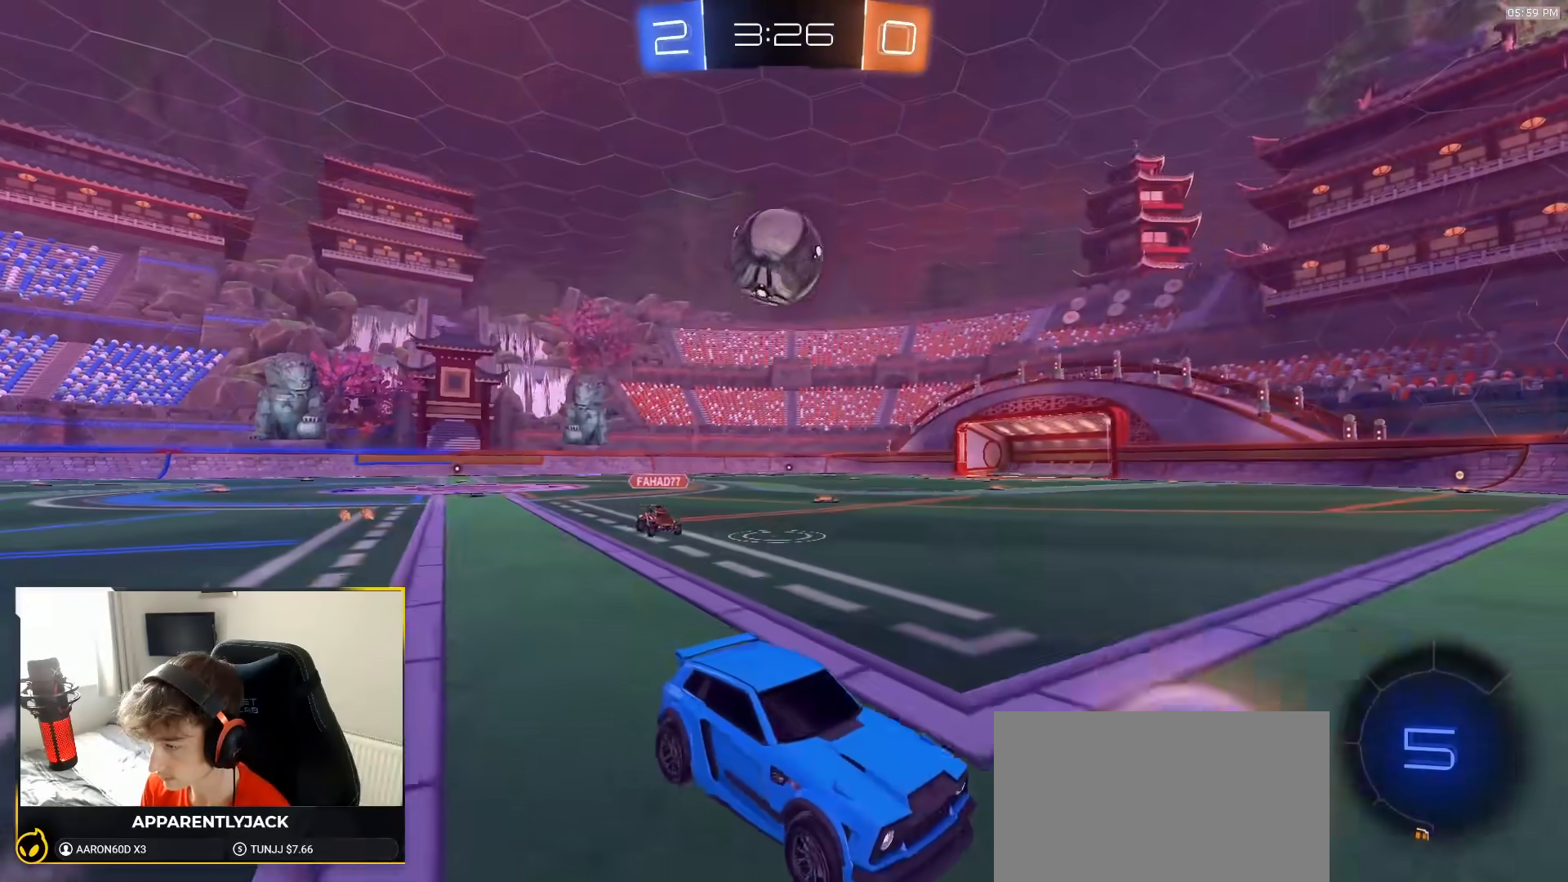
{"dt_ms": 500, "buttons": [], "left_stick": "left", "right_stick": "center"}
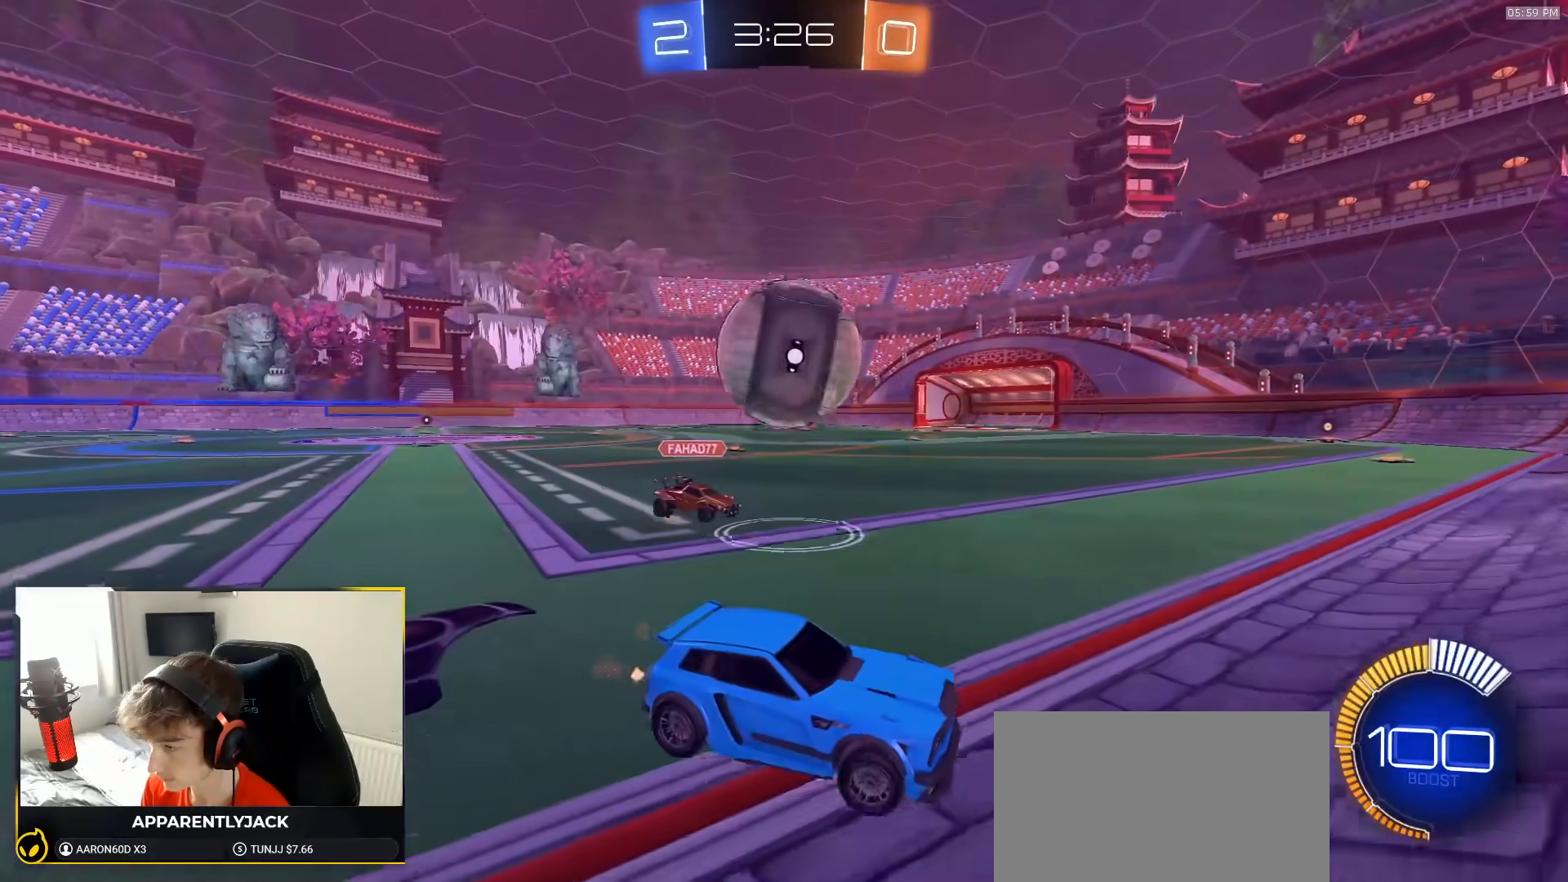
{"dt_ms": 500, "buttons": [], "left_stick": "right", "right_stick": "center", "events": [[33, "L1", "down"], [50, "R1", "down"], [150, "L1", "up"], [183, "R1", "up"], [183, "left_stick", "right"], [267, "L2", "down"], [417, "L2", "up"]]}
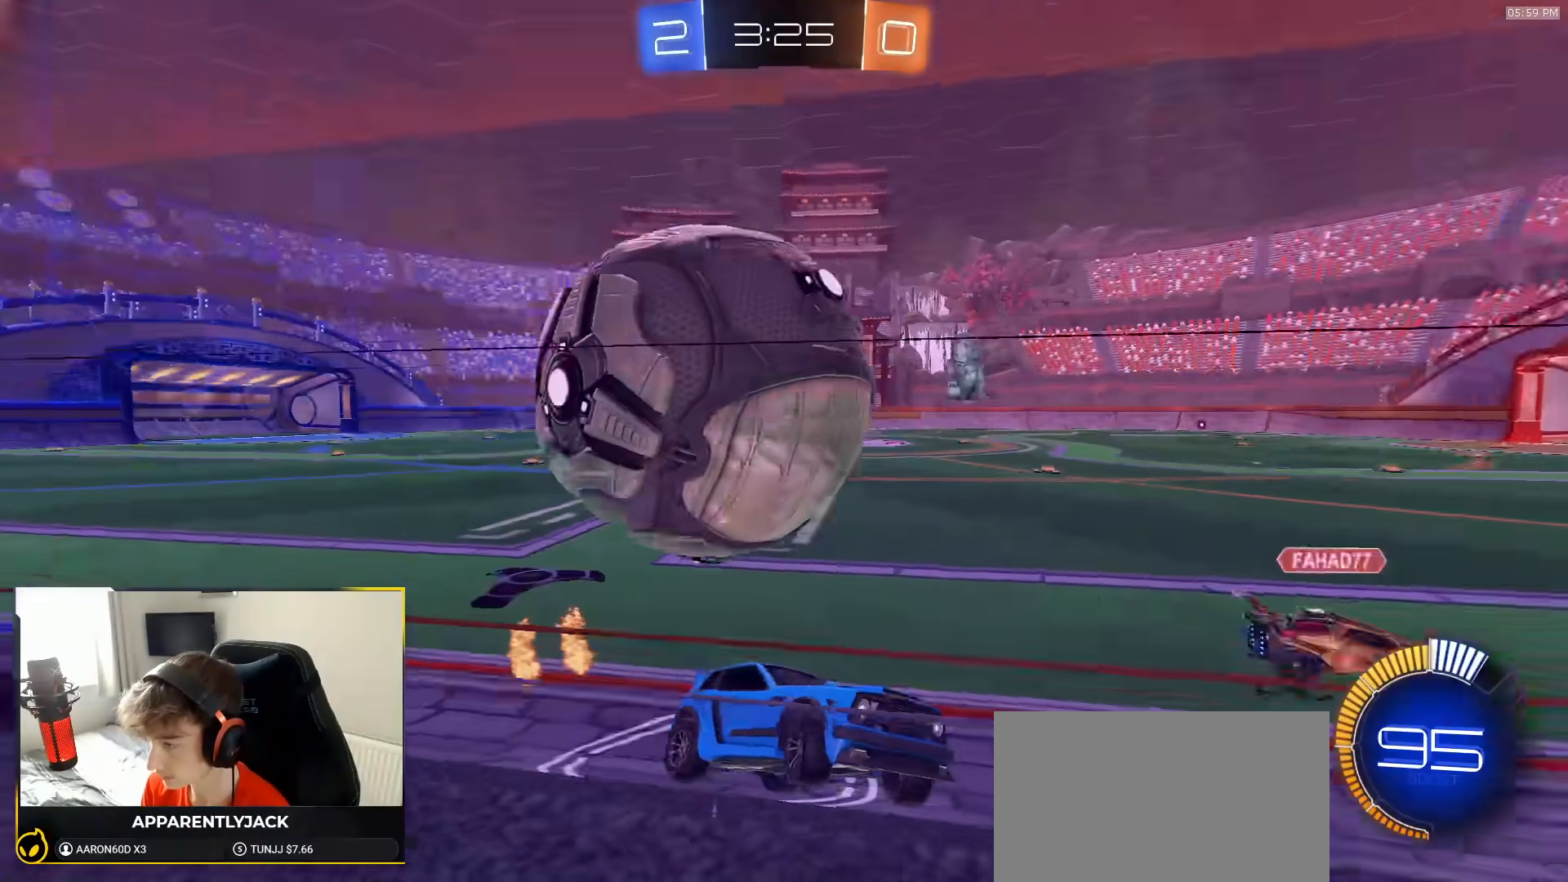
{"dt_ms": 500, "buttons": ["L1", "L2"], "left_stick": "right", "right_stick": "center", "events": [[33, "L2", "down"], [383, "L1", "down"]]}
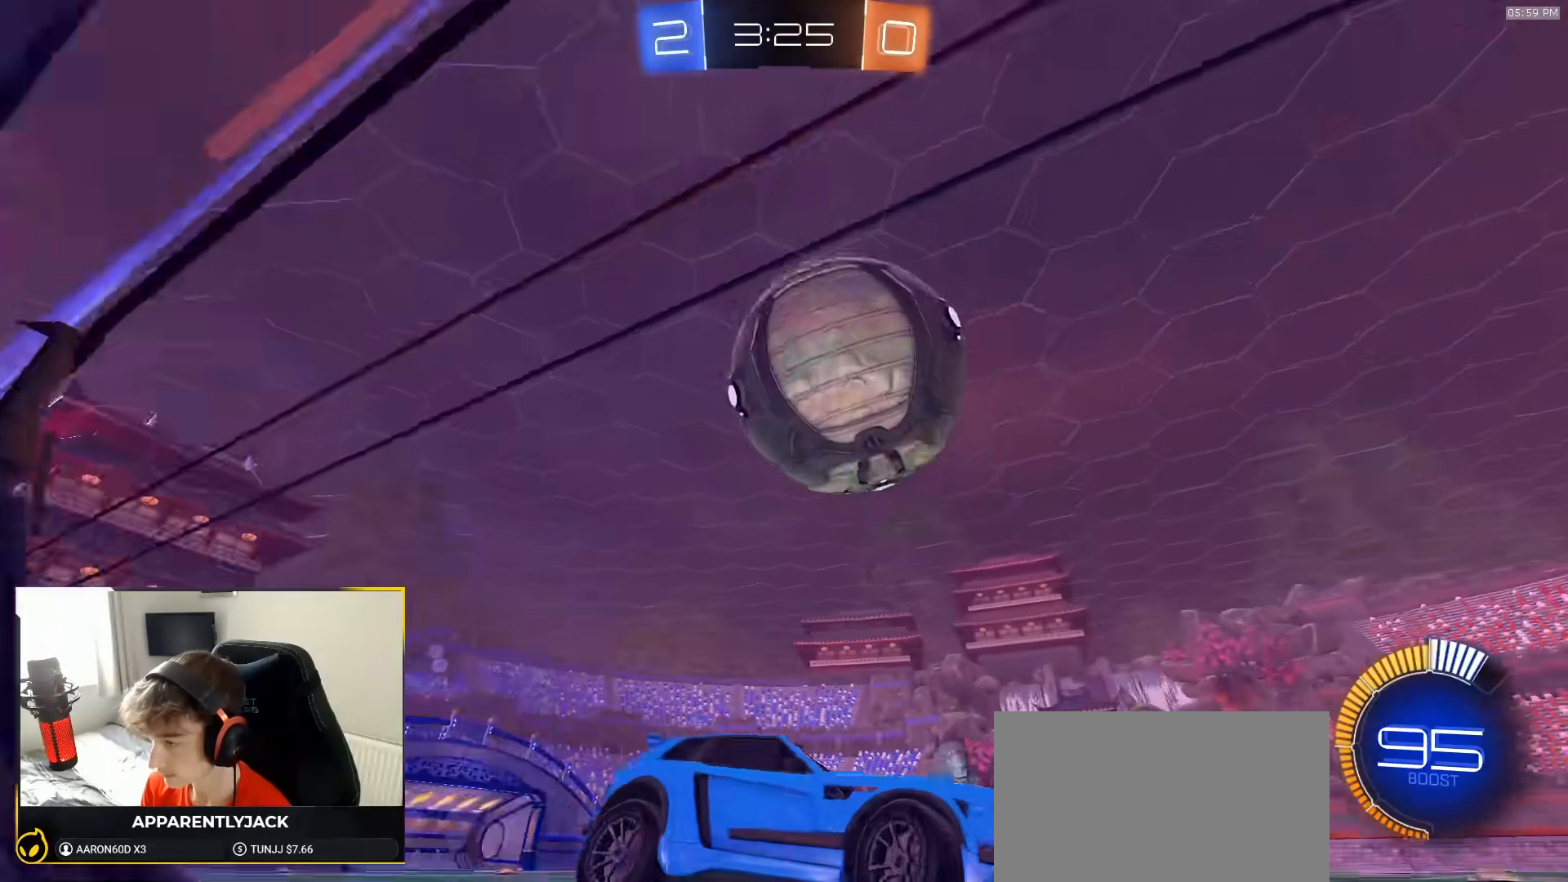
{"dt_ms": 500, "buttons": ["R1"], "left_stick": "center", "right_stick": "center", "events": [[333, "L1", "up"], [350, "L2", "up"], [367, "left_stick", "center"], [417, "R1", "down"]]}
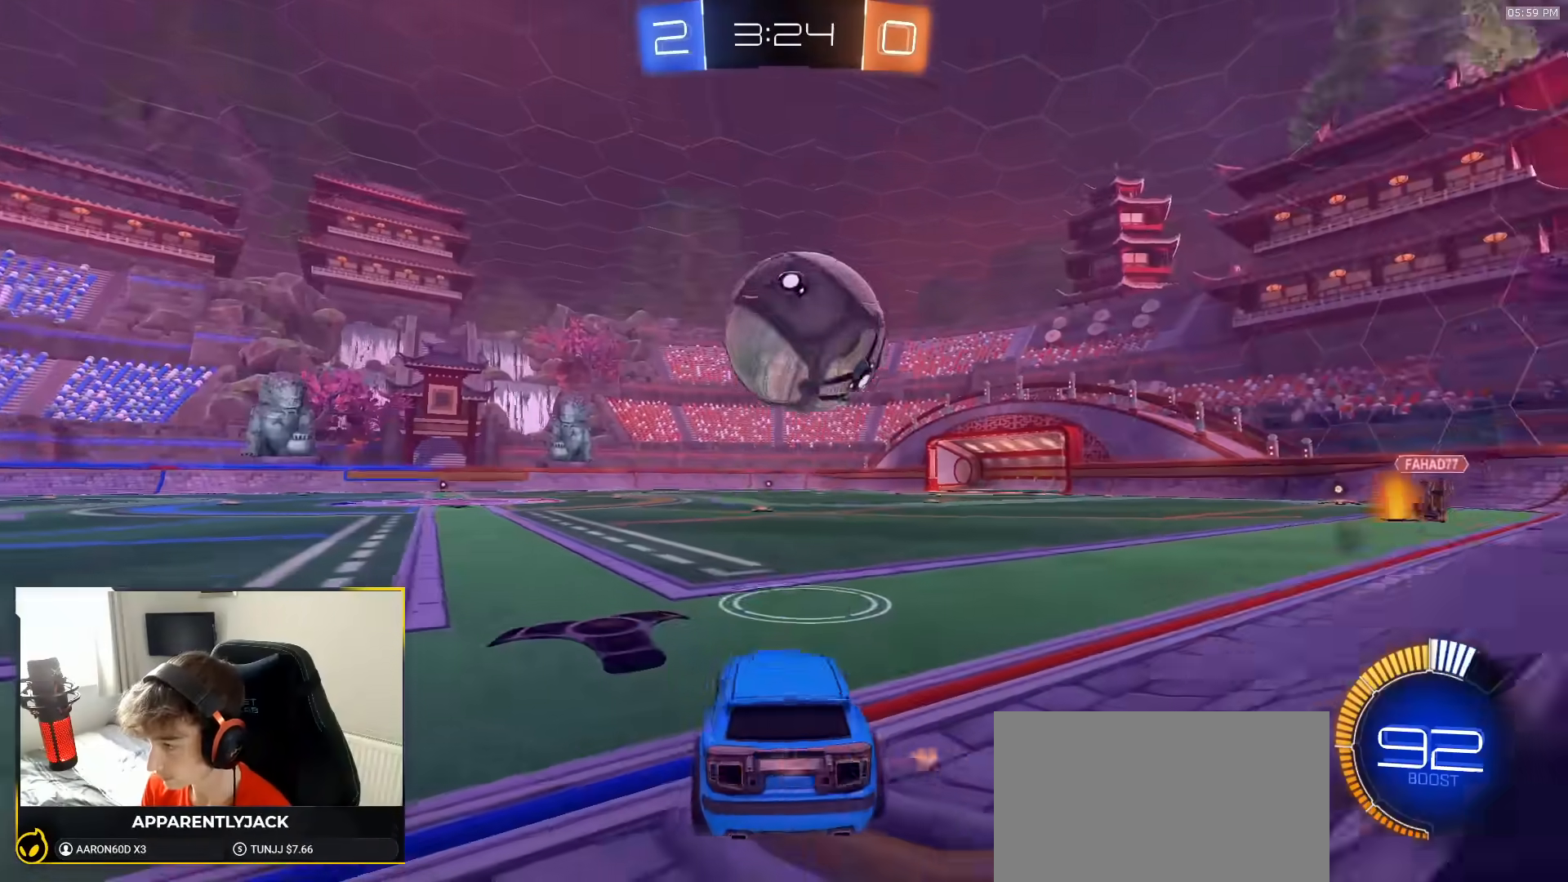
{"dt_ms": 500, "buttons": ["CROSS"], "left_stick": "up", "right_stick": "center", "events": [[83, "left_stick", "left"], [233, "left_stick", "center"], [450, "left_stick", "up"], [467, "CROSS", "down"], [467, "R1", "up"]]}
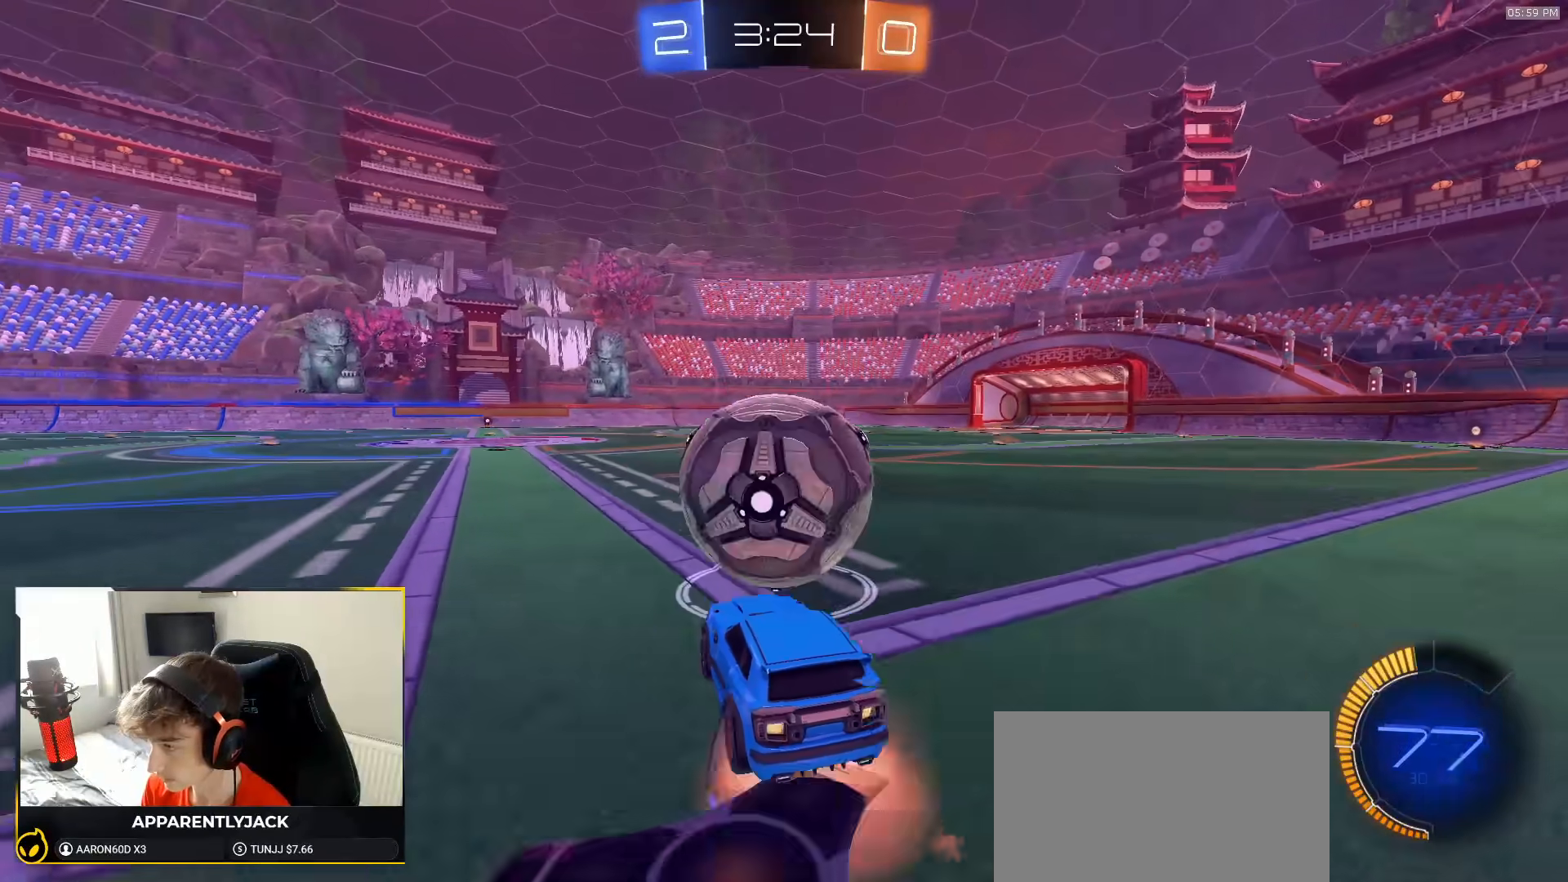
{"dt_ms": 500, "buttons": [], "left_stick": "left", "right_stick": "center", "events": [[17, "CROSS", "up"], [100, "left_stick", "center"], [167, "left_stick", "left"], [400, "left_stick", "center"], [450, "left_stick", "left"]]}
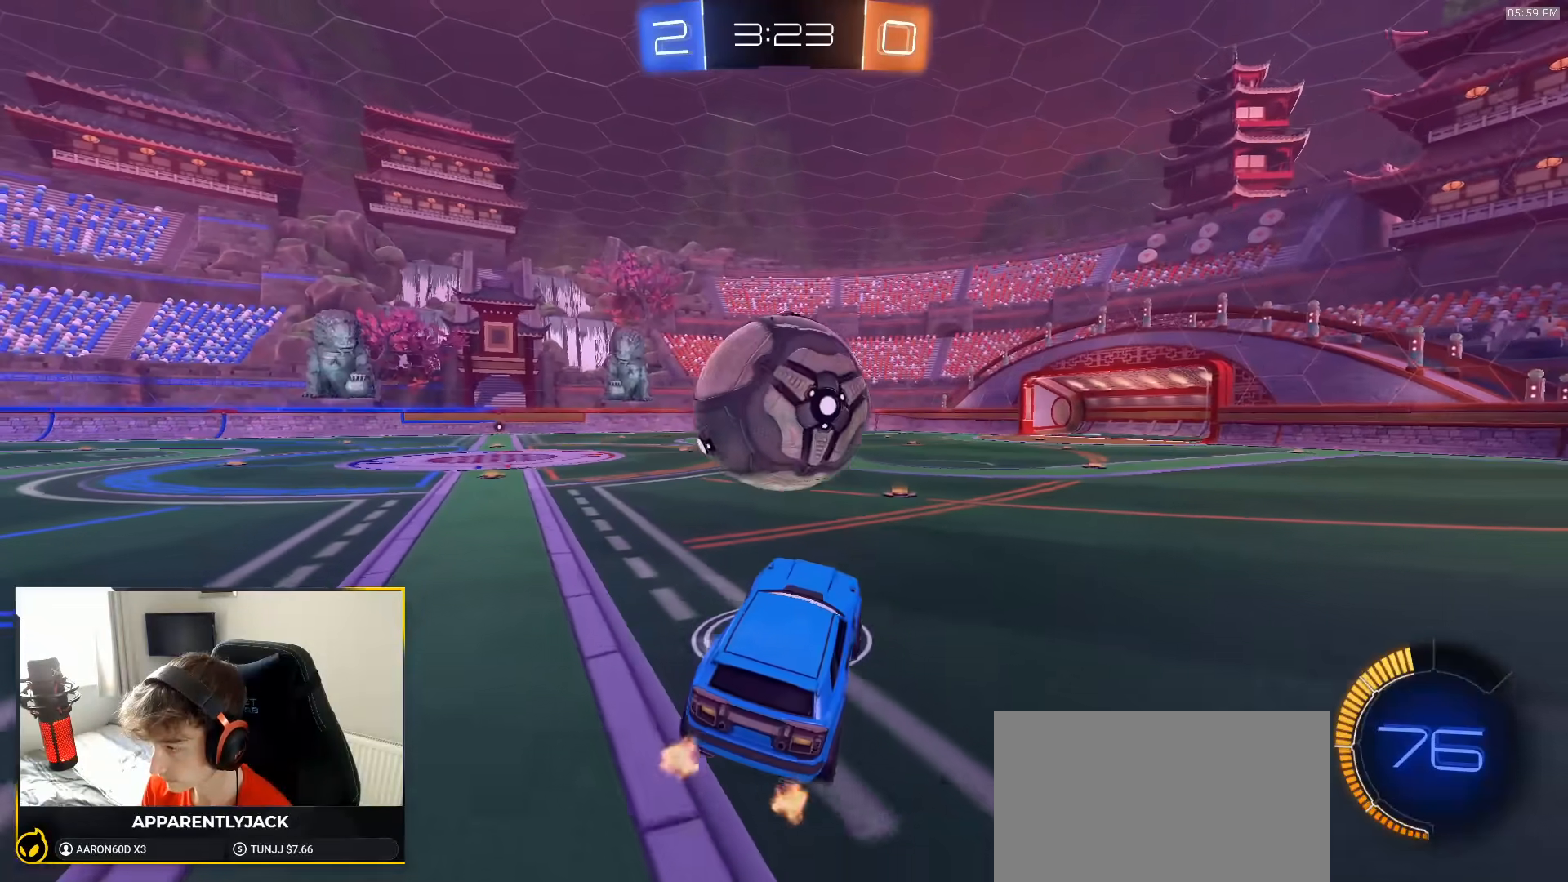
{"dt_ms": 500, "buttons": ["CROSS"], "left_stick": "left", "right_stick": "center", "events": [[100, "left_stick", "down-left"], [200, "left_stick", "center"], [300, "left_stick", "up"], [433, "CROSS", "down"], [500, "left_stick", "left"]]}
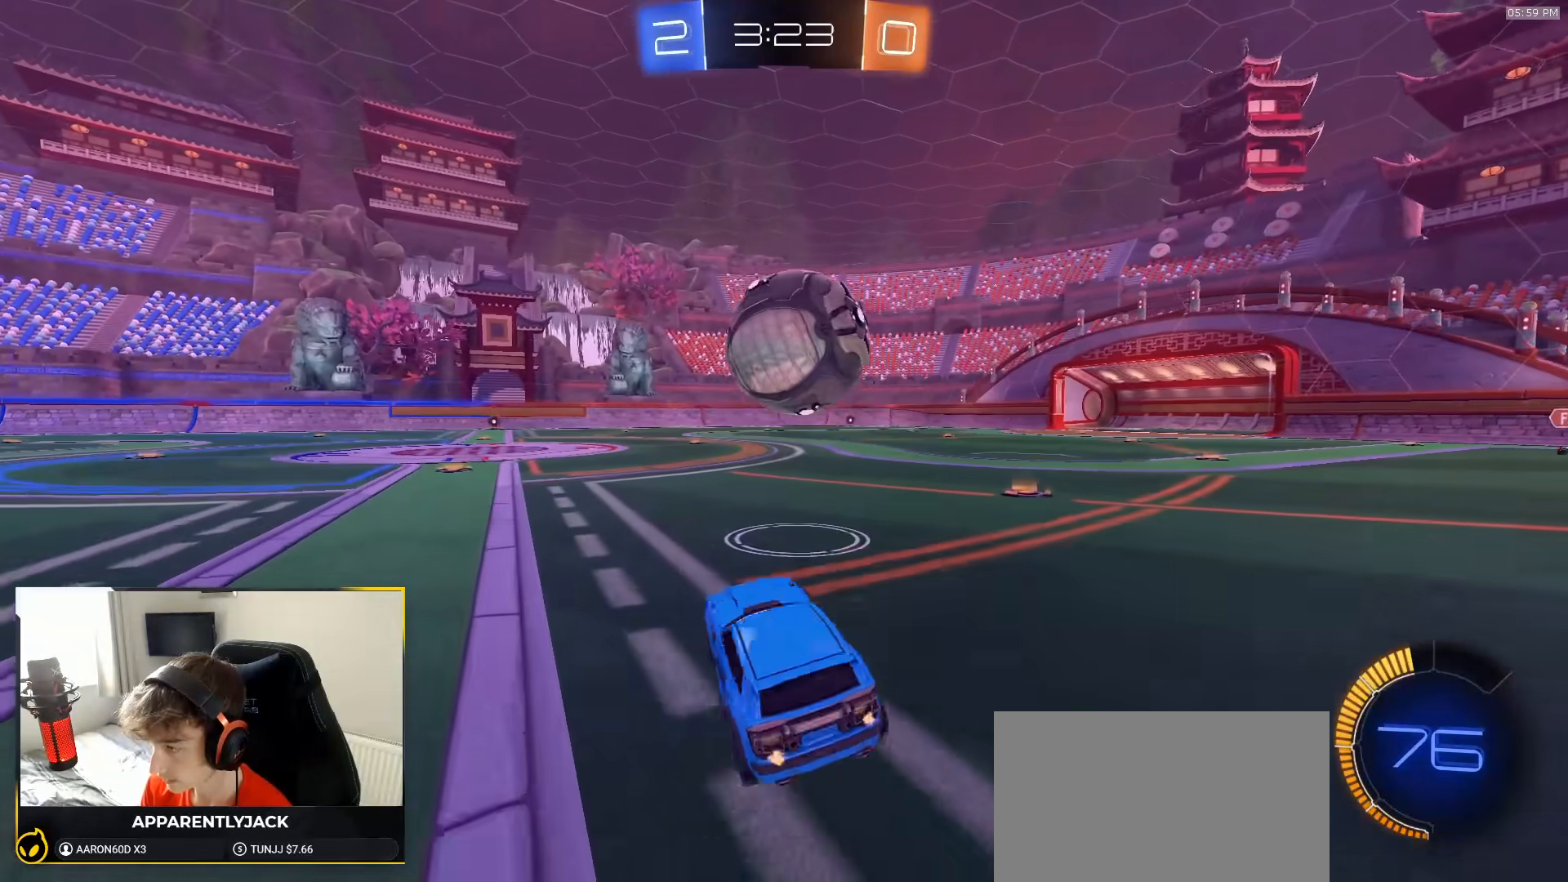
{"dt_ms": 500, "buttons": [], "left_stick": "center", "right_stick": "center", "events": [[50, "CROSS", "up"], [200, "left_stick", "center"]]}
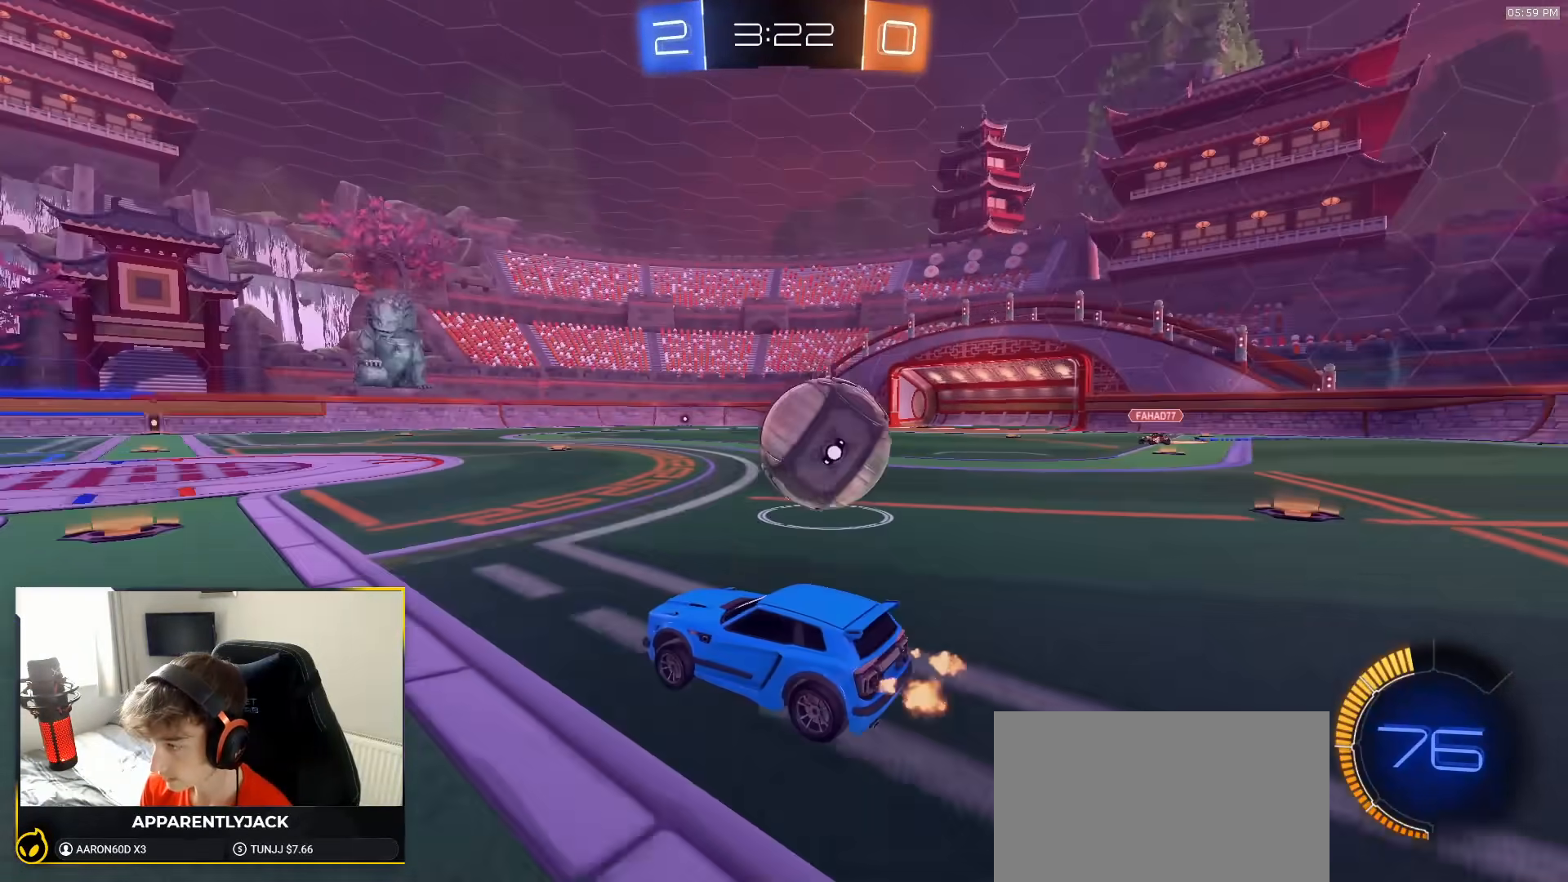
{"dt_ms": 500, "buttons": [], "left_stick": "right", "right_stick": "center", "events": [[33, "left_stick", "right"], [300, "left_stick", "center"], [433, "left_stick", "right"]]}
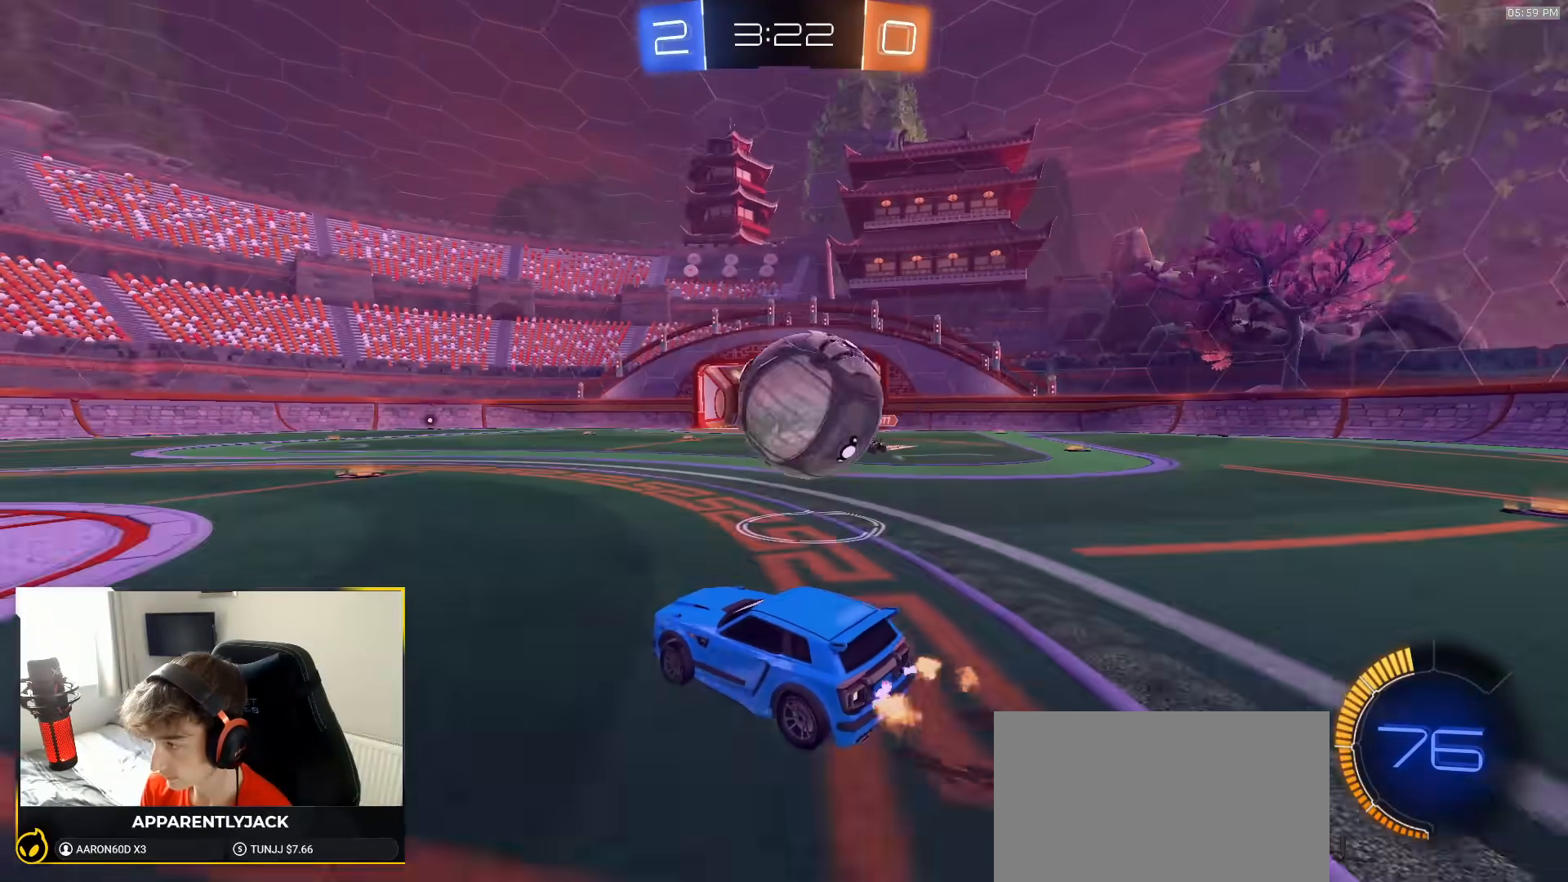
{"dt_ms": 500, "buttons": ["CROSS", "L1"], "left_stick": "right", "right_stick": "center", "events": [[67, "left_stick", "center"], [150, "left_stick", "left"], [250, "CROSS", "down"], [317, "CROSS", "up"], [317, "L1", "down"], [317, "left_stick", "right"], [483, "CROSS", "down"]]}
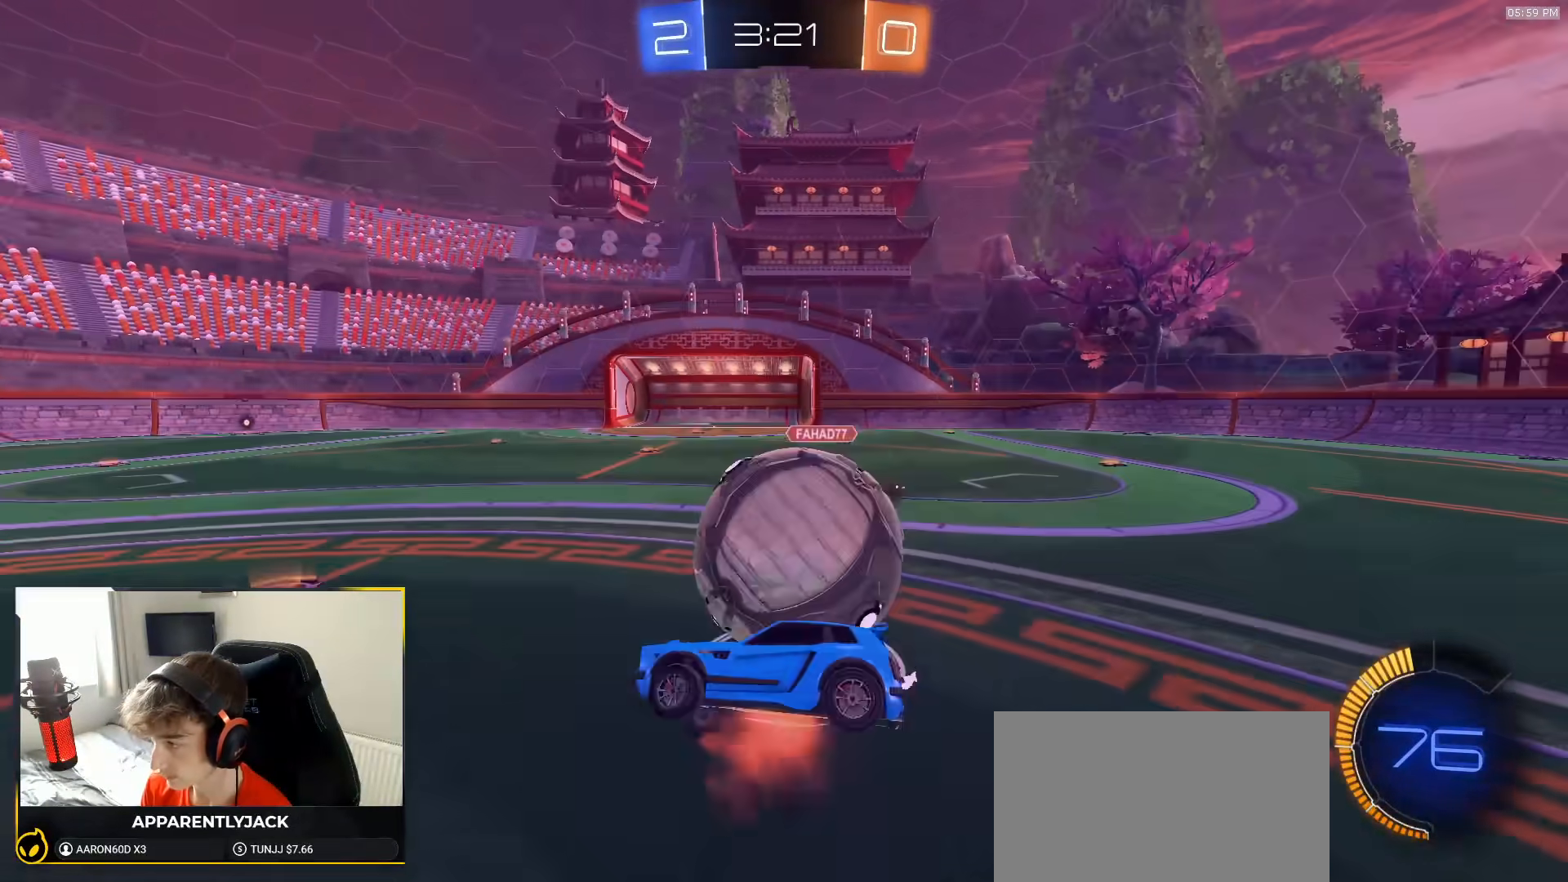
{"dt_ms": 500, "buttons": [], "left_stick": "down", "right_stick": "center"}